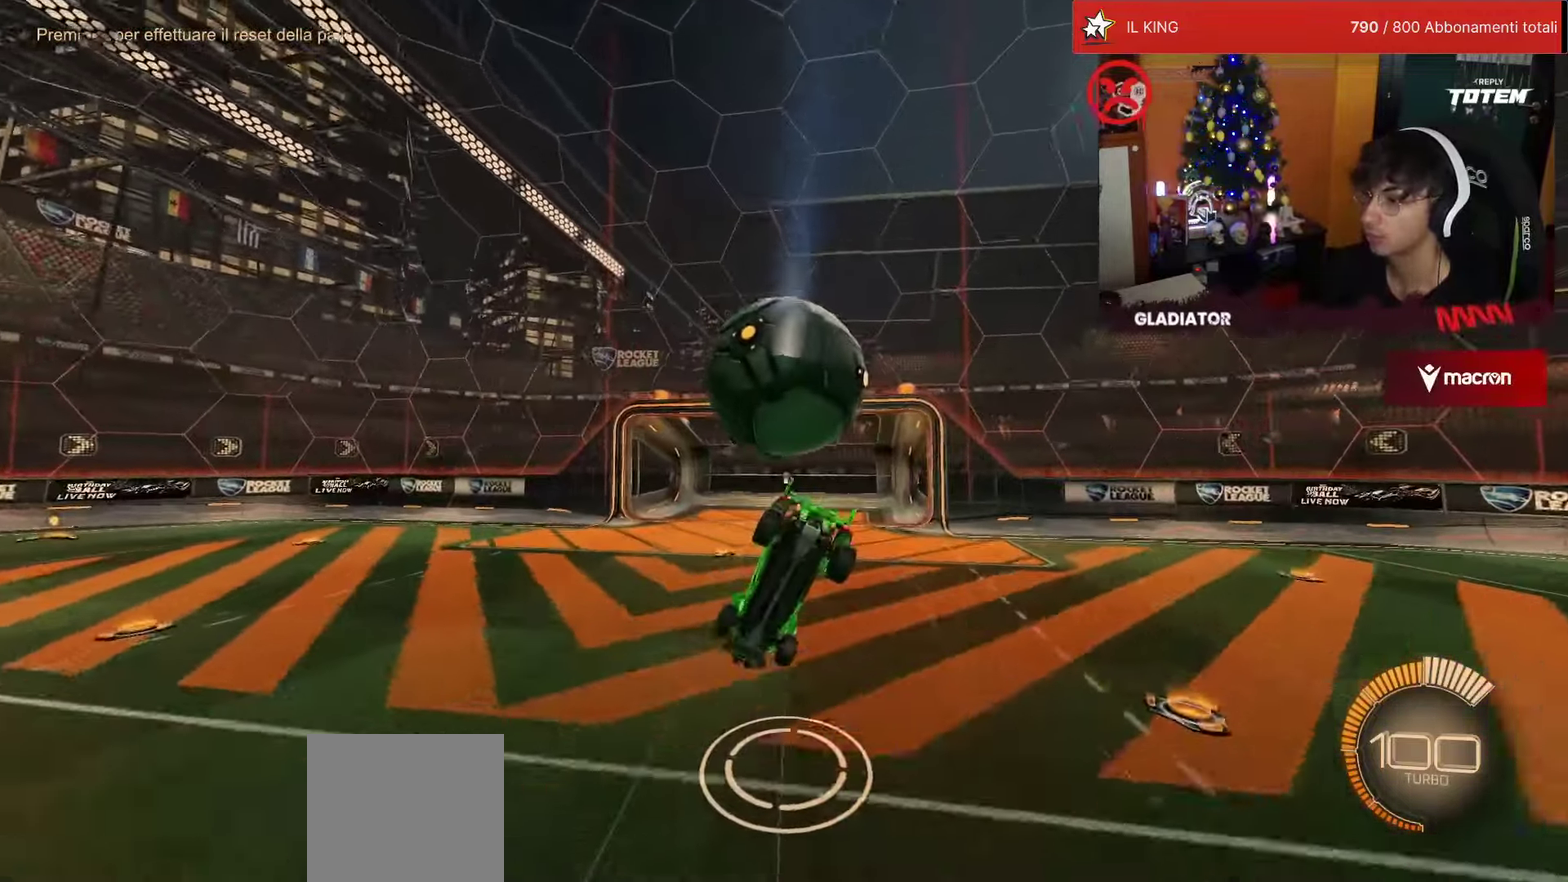
Gameplay with a controller (PlayStation layout); each line is a JSON object with the inputs held at the frame after it. "events" lists button and stick changes between this image and that frame as [ms after this image, input, new state], when the widget could be followed in between. Not read: L3 R3.
{"buttons": ["R1", "R2"], "left_stick": "center", "events": [[33, "R1", "down"], [300, "left_stick", "center"]]}
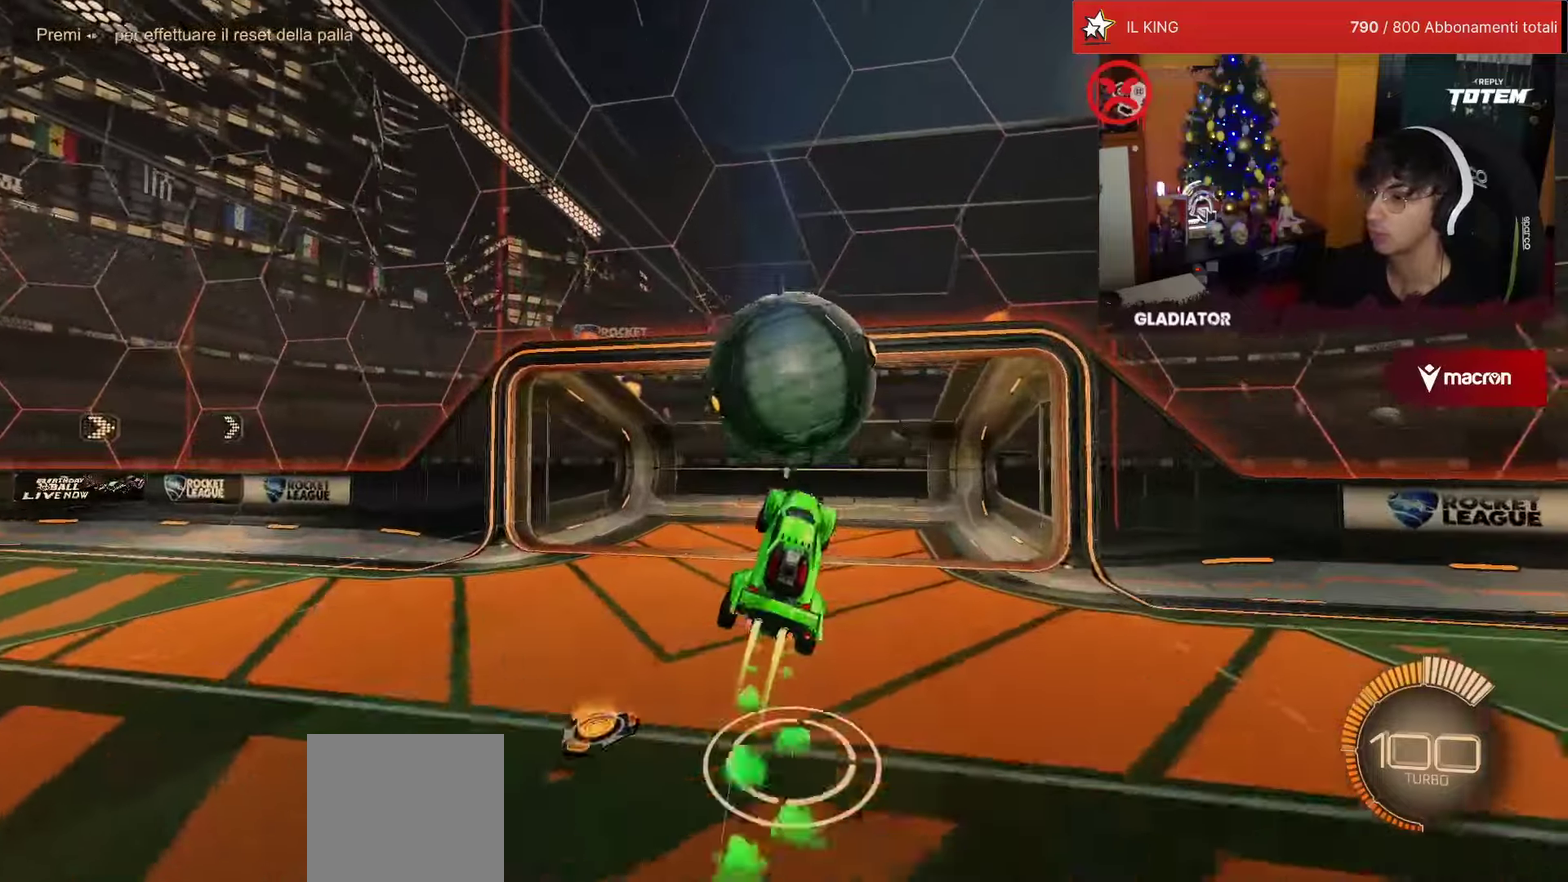
{"buttons": [], "left_stick": "center", "events": [[167, "R1", "up"], [267, "R2", "up"]]}
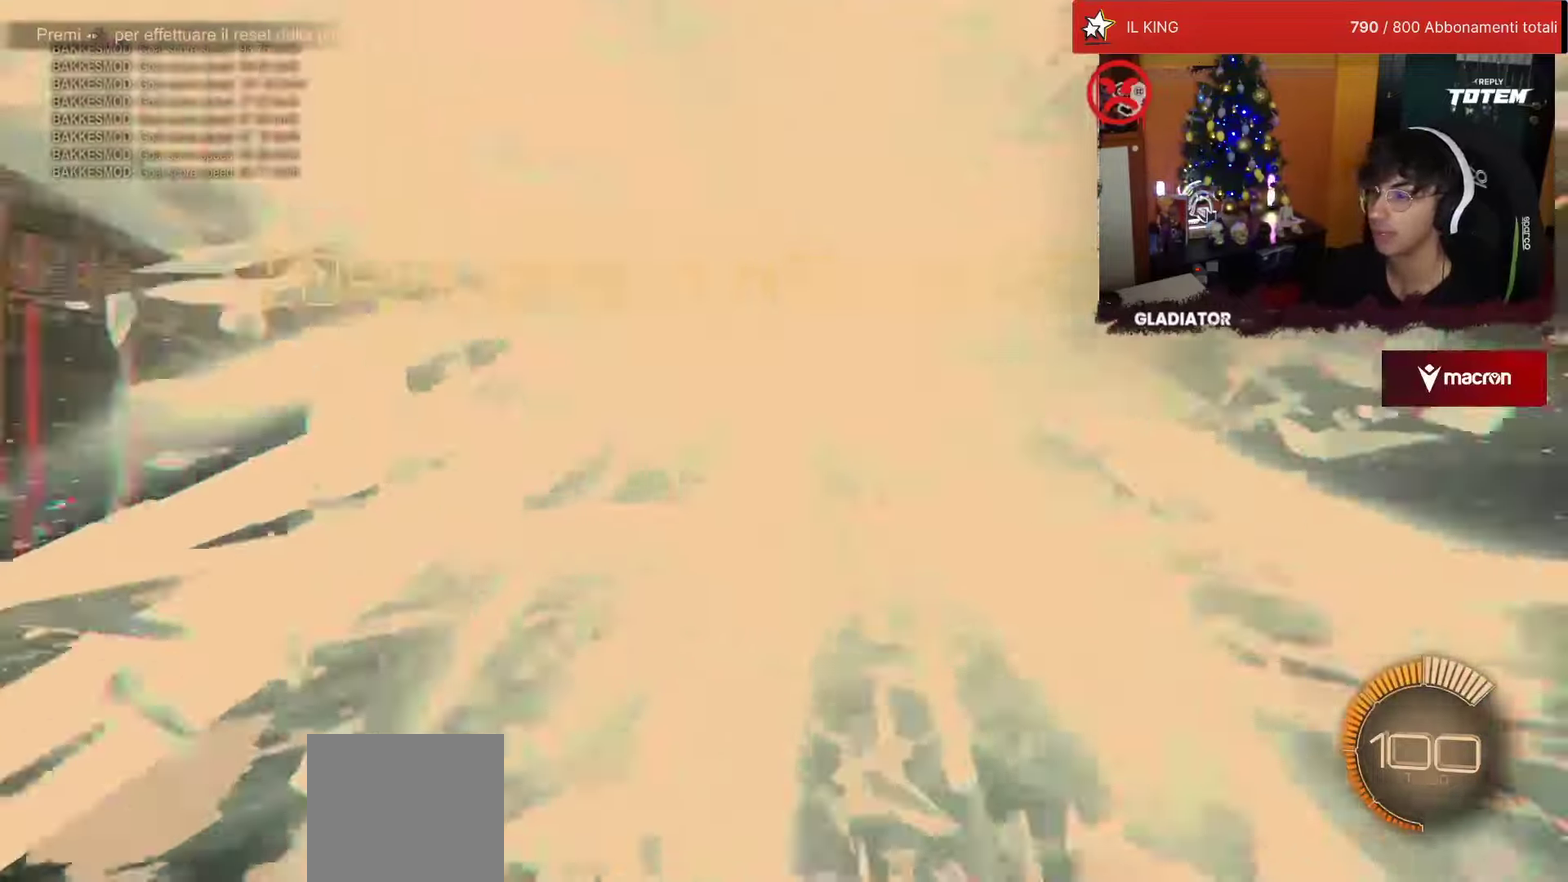
{"buttons": ["R1", "R2"], "left_stick": "center", "events": [[67, "R2", "down"], [100, "R1", "down"]]}
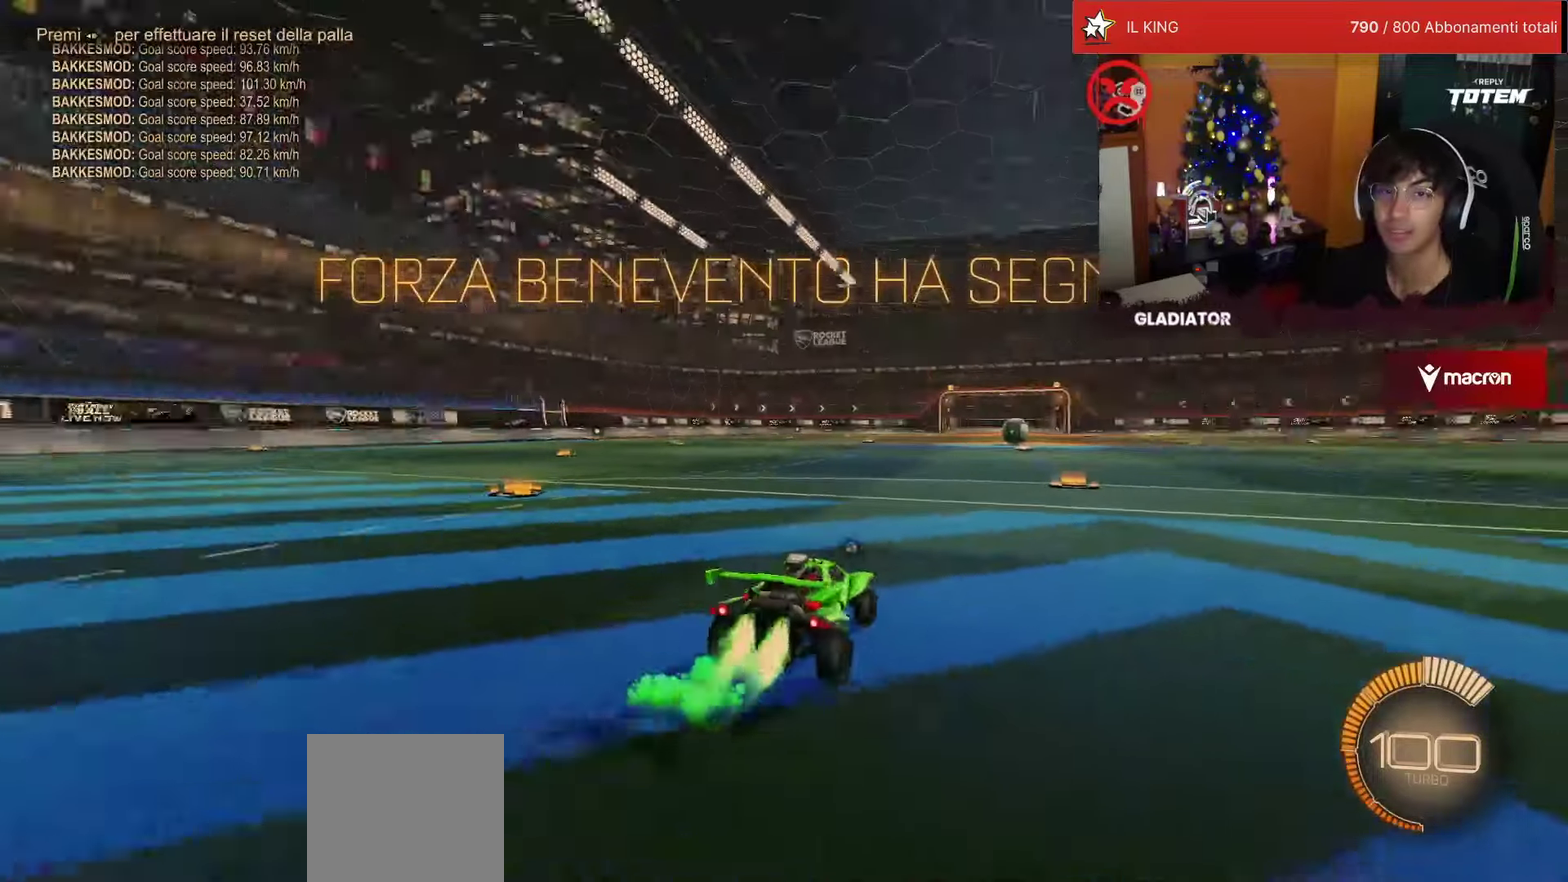
{"buttons": [], "left_stick": "center", "events": [[417, "R1", "up"], [434, "R2", "up"]]}
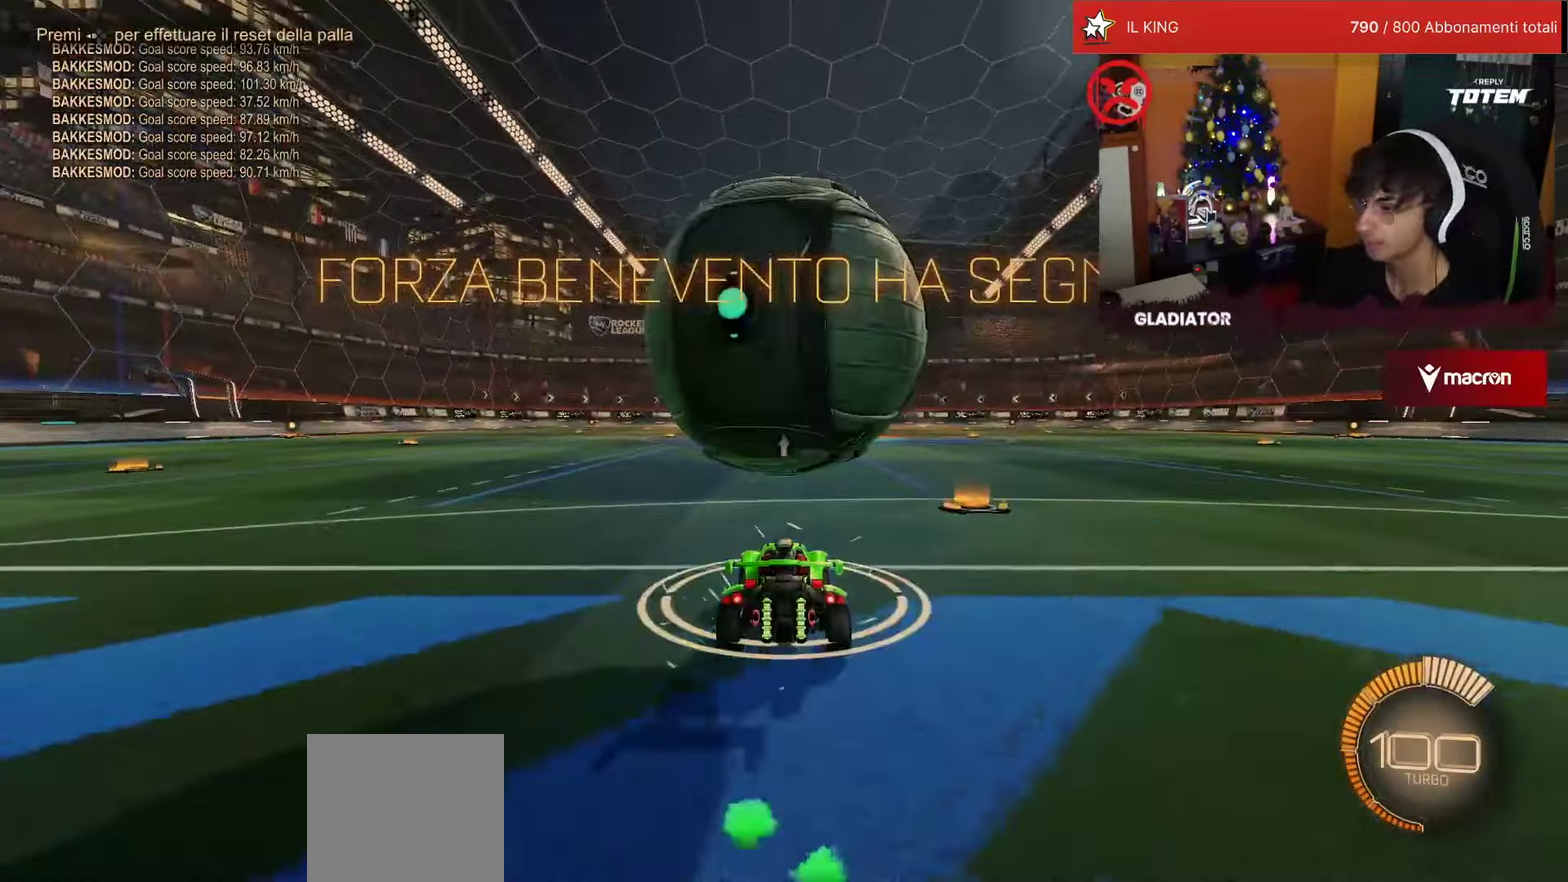
{"buttons": ["R2"], "left_stick": "center", "events": [[134, "R2", "down"], [317, "R1", "down"], [450, "R1", "up"]]}
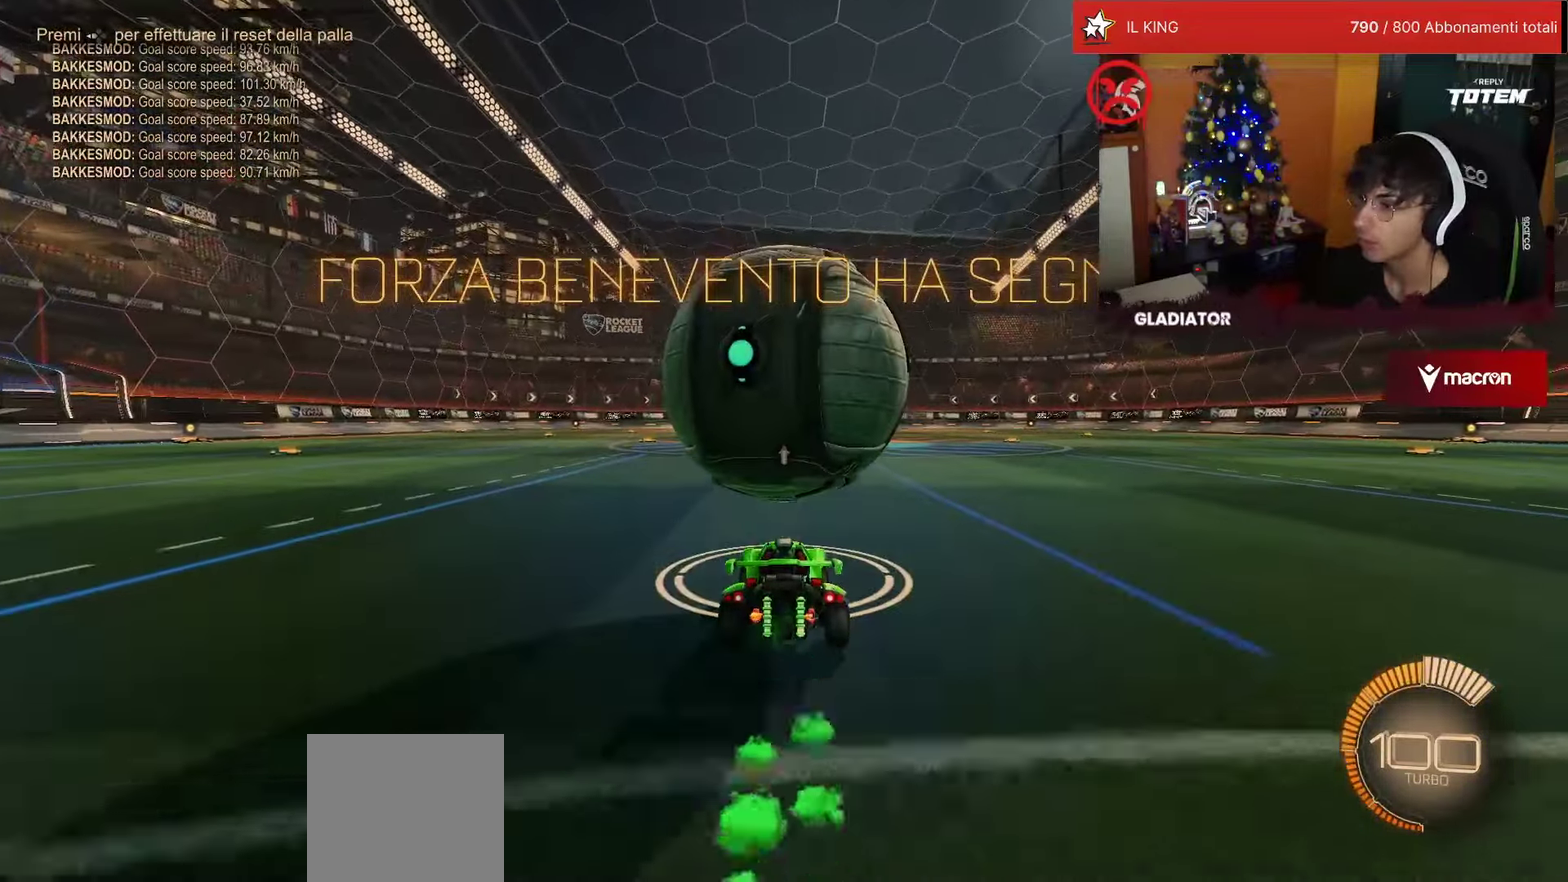
{"buttons": ["R1", "R2"], "left_stick": "center", "events": [[50, "R1", "down"], [117, "R1", "up"], [434, "R1", "down"]]}
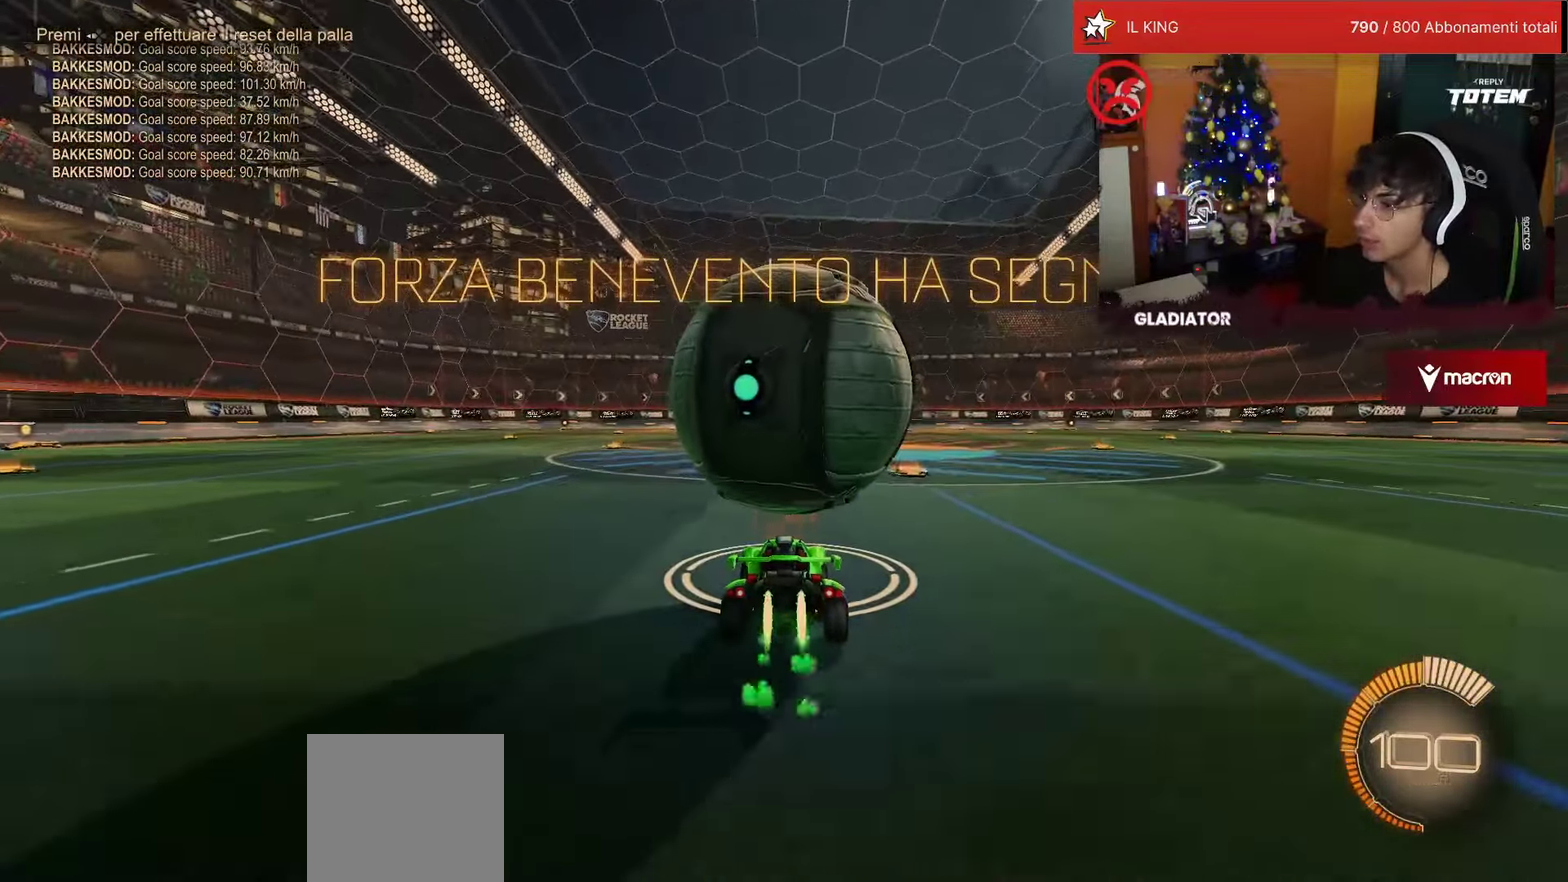
{"buttons": ["R2"], "left_stick": "center", "events": [[34, "R1", "up"], [267, "R1", "down"], [334, "R1", "up"]]}
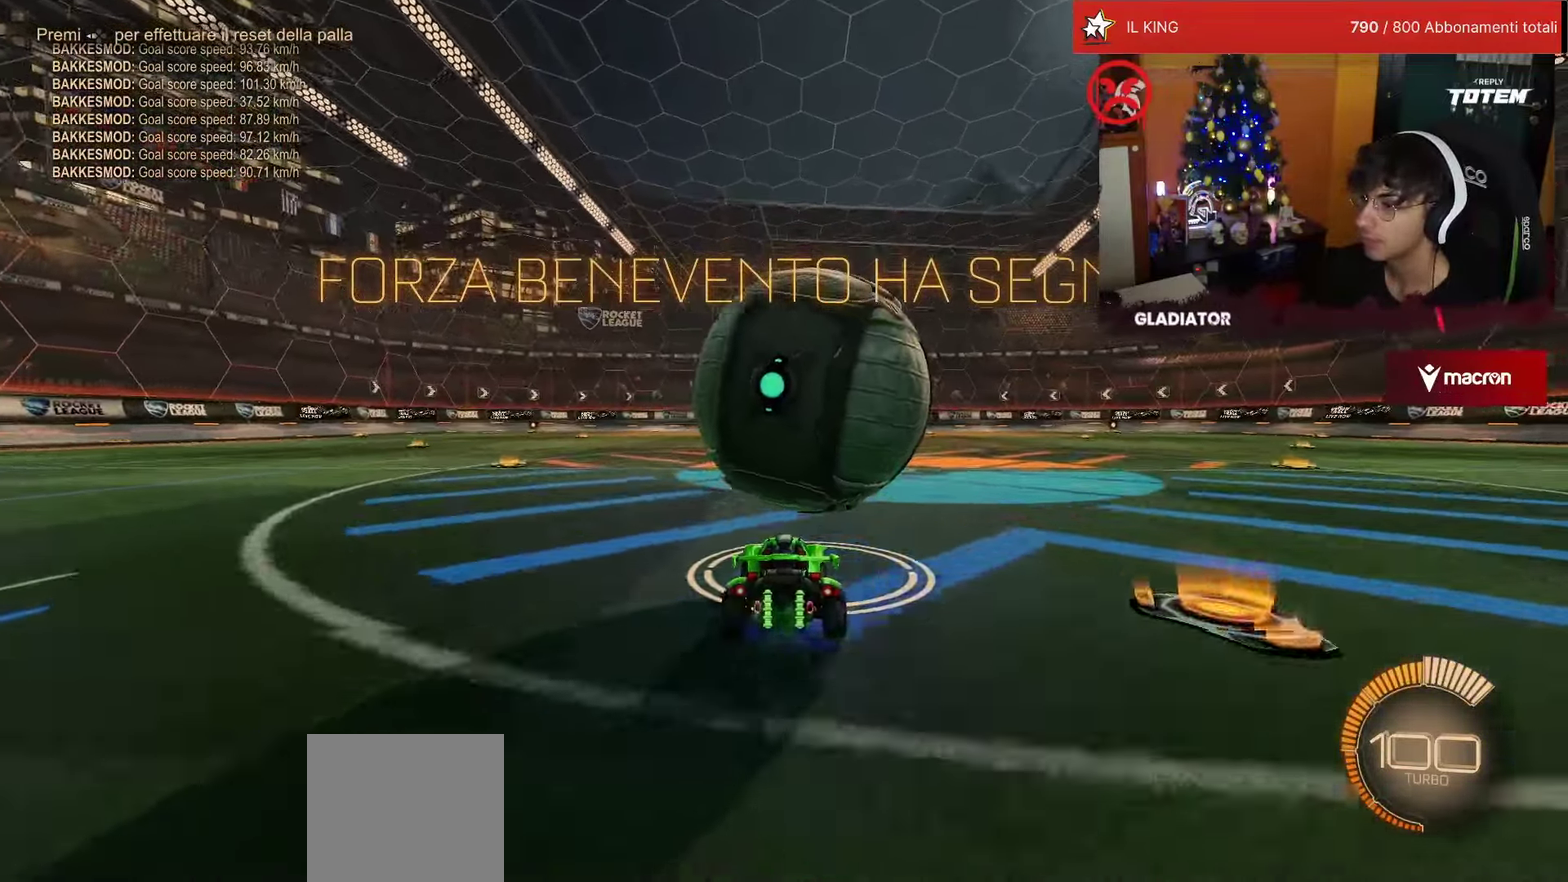
{"buttons": ["L2", "R1", "R2"], "left_stick": "down", "events": [[17, "left_stick", "down-right"], [34, "CROSS", "down"], [100, "R1", "down"], [117, "SQUARE", "down"], [134, "left_stick", "down"], [184, "SQUARE", "up"], [217, "R1", "up"], [250, "CROSS", "up"], [250, "L2", "down"], [350, "R1", "down"]]}
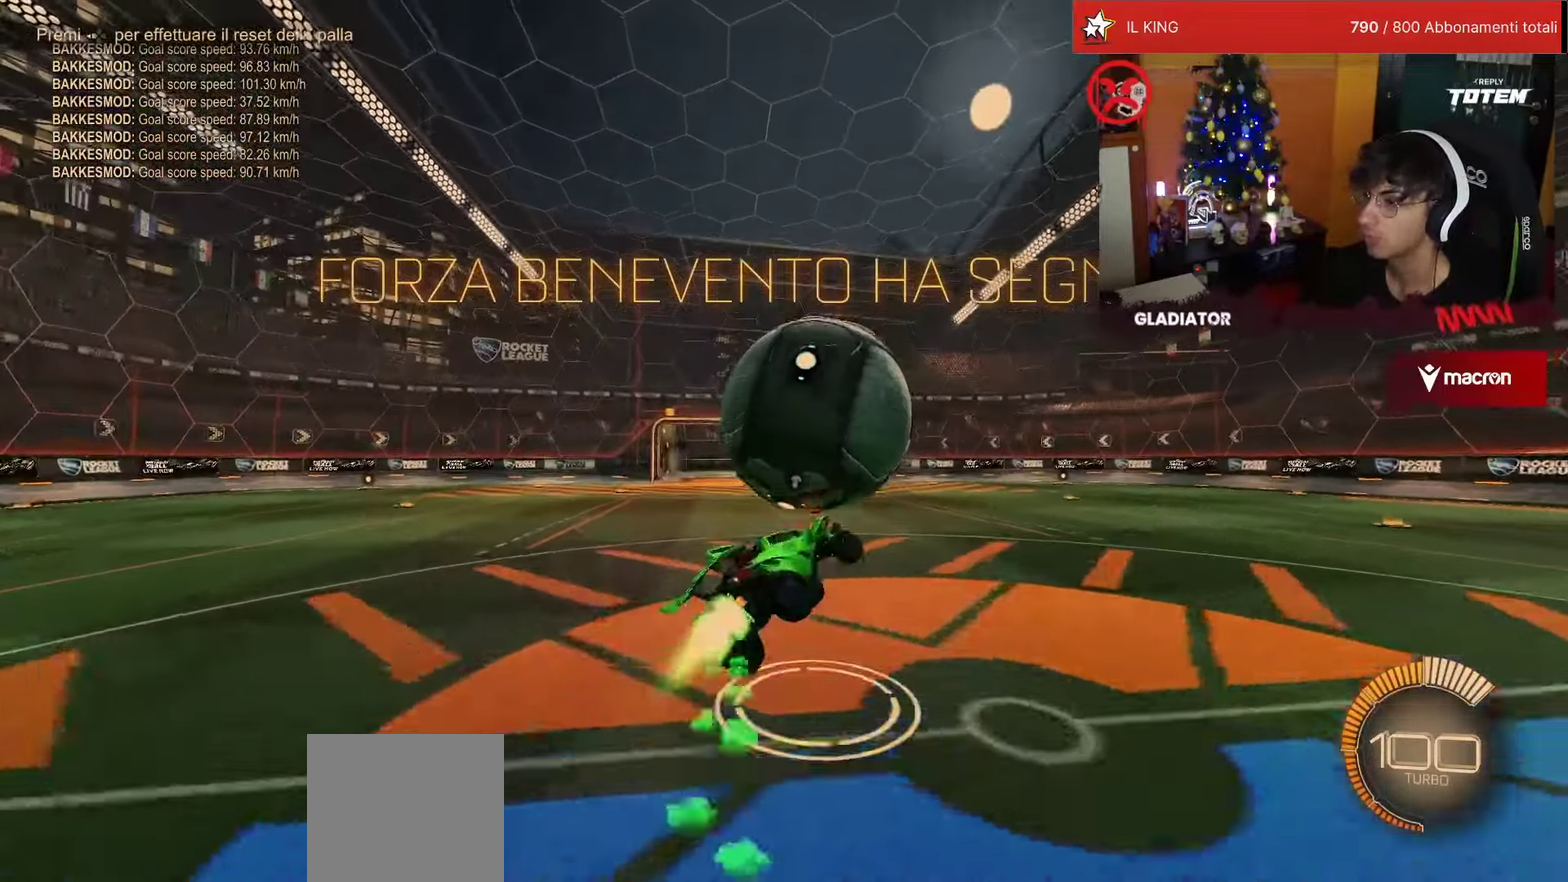
{"buttons": [], "left_stick": "right", "events": [[50, "L2", "up"], [50, "left_stick", "down-right"], [100, "R1", "up"], [234, "left_stick", "right"], [317, "R1", "down"], [384, "R1", "up"], [500, "R2", "up"]]}
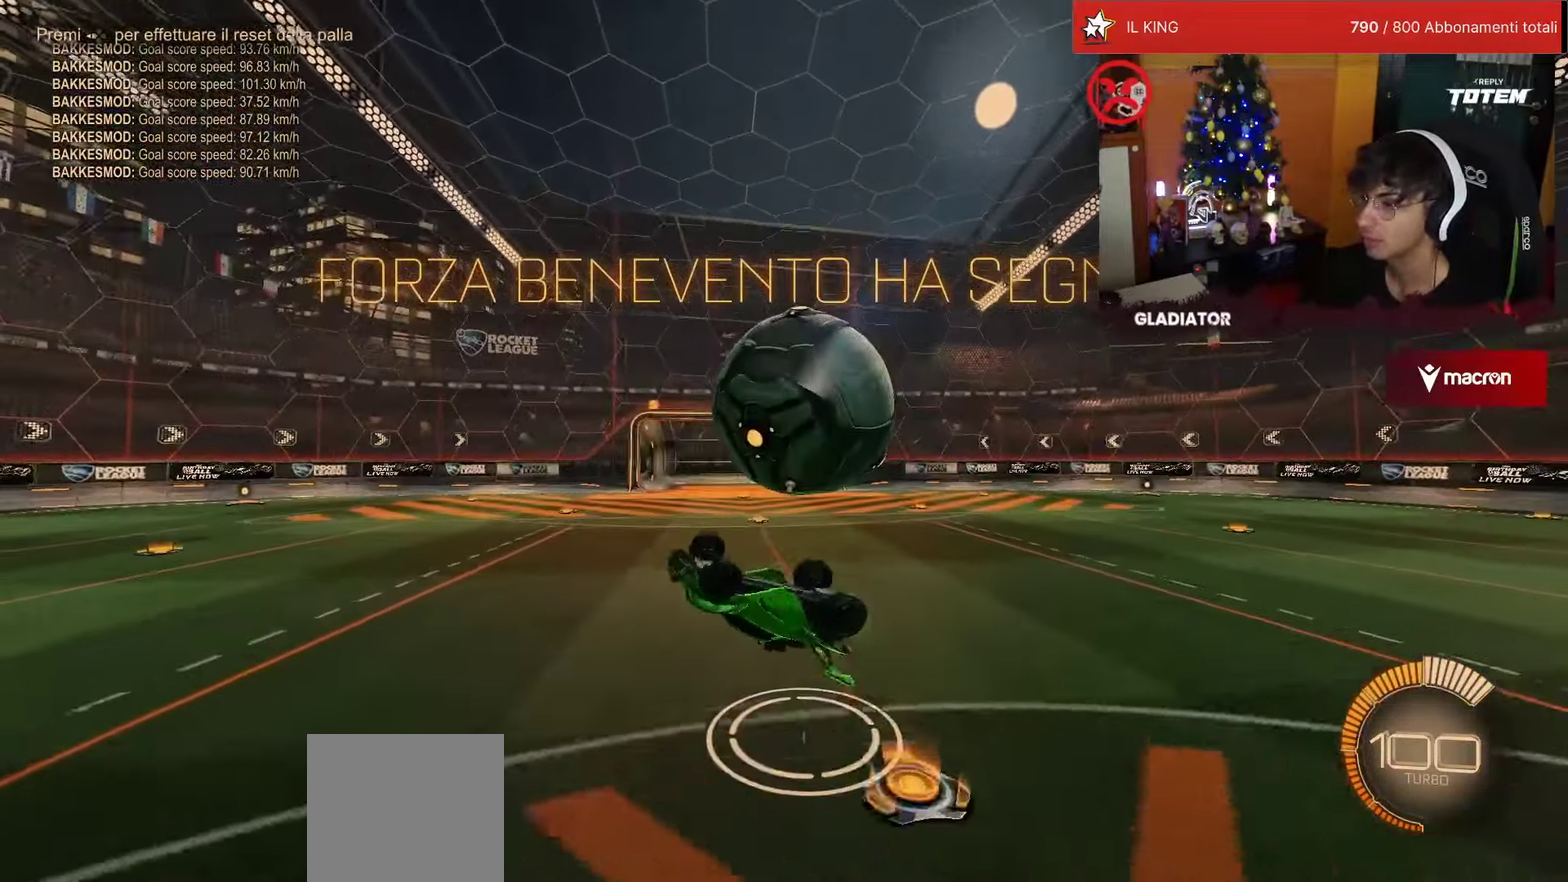
{"buttons": ["R1", "R2"], "left_stick": "down", "events": [[150, "R2", "down"], [150, "left_stick", "down"], [200, "CROSS", "down"], [434, "CROSS", "up"], [500, "R1", "down"]]}
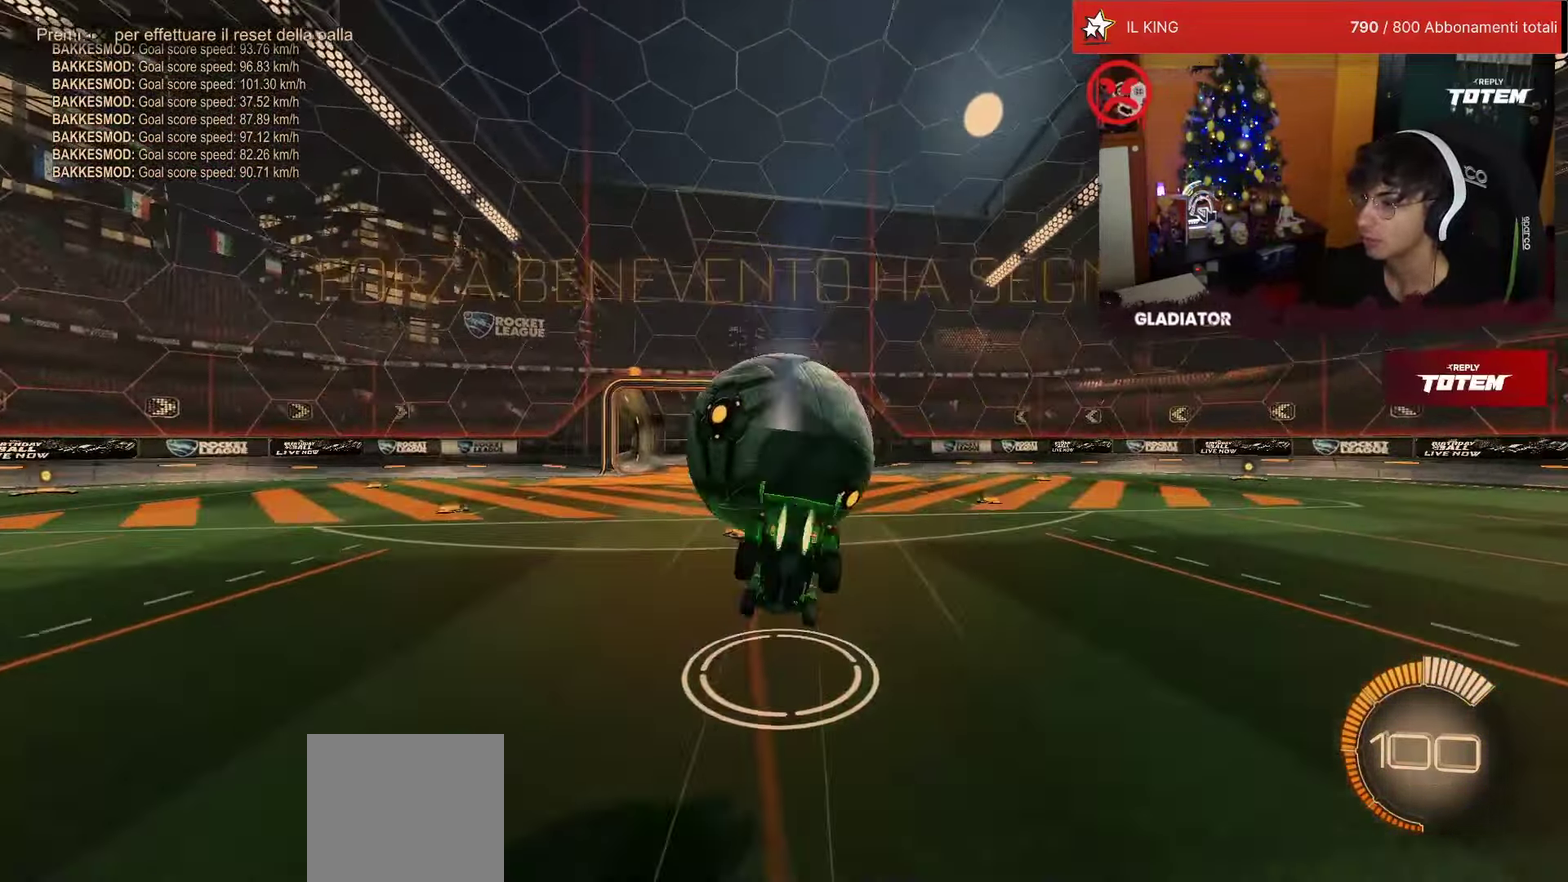
{"buttons": [], "left_stick": "center", "events": [[17, "left_stick", "center"], [184, "R1", "up"], [383, "R2", "up"]]}
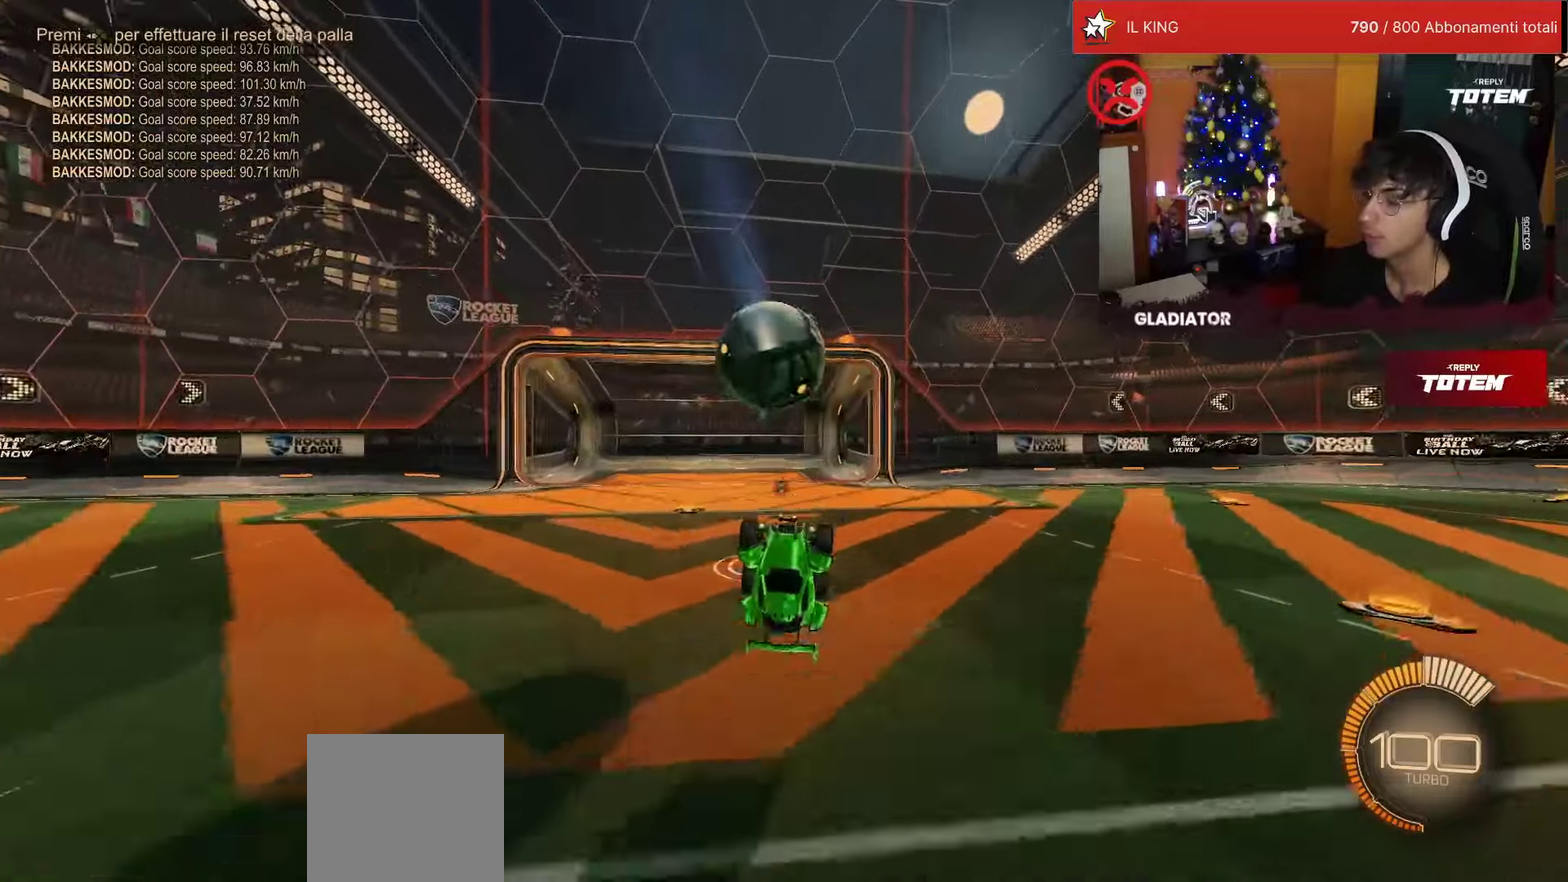
{"buttons": [], "left_stick": "center", "events": []}
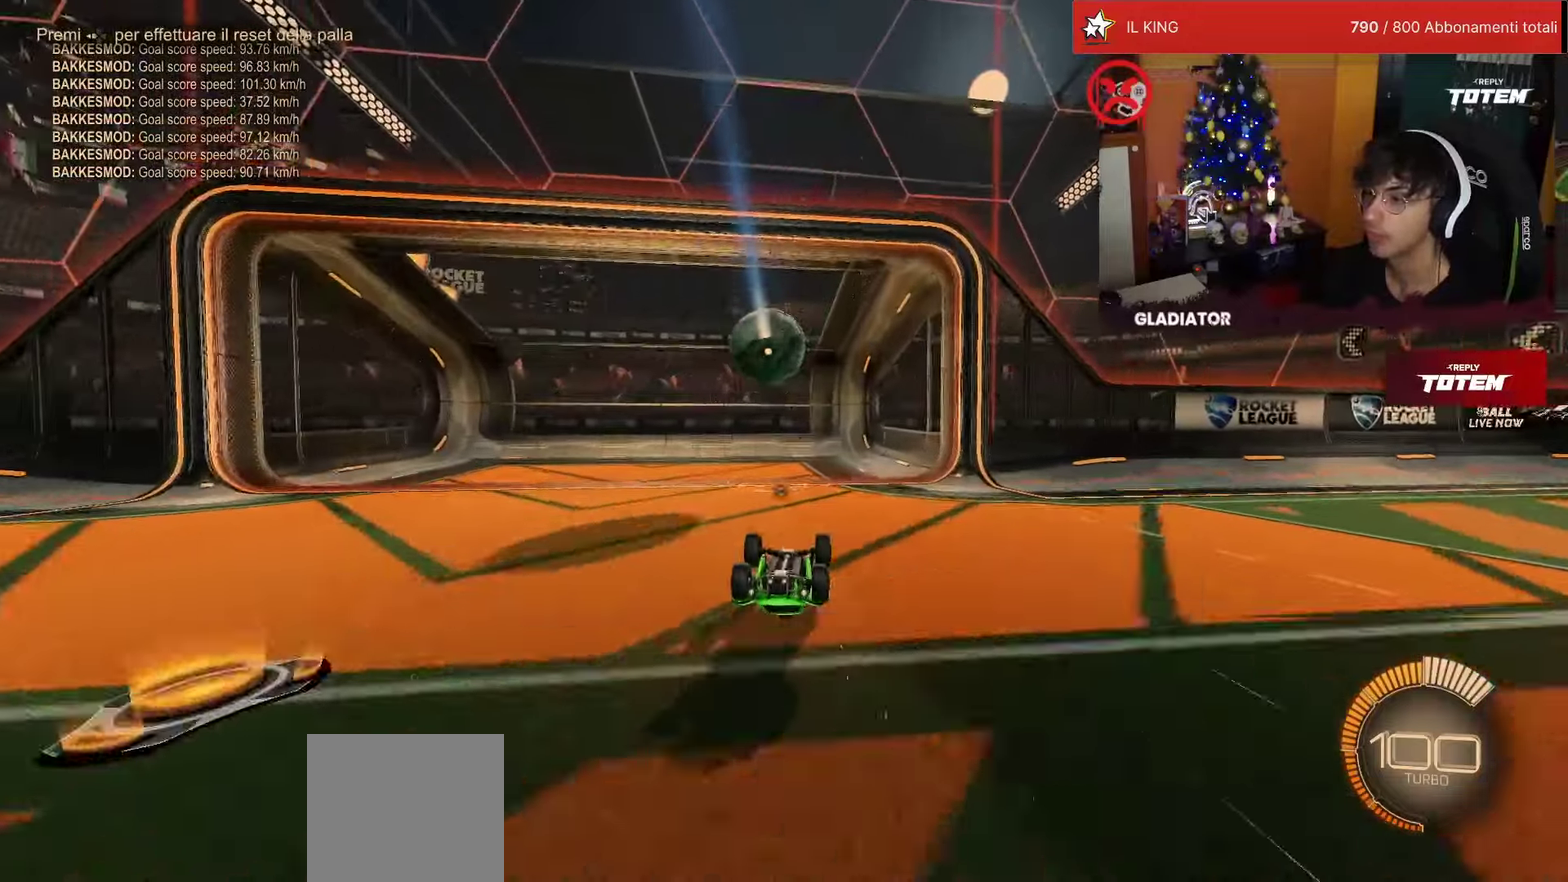
{"buttons": ["R1", "R2"], "left_stick": "center", "events": [[283, "R2", "down"], [333, "R1", "down"]]}
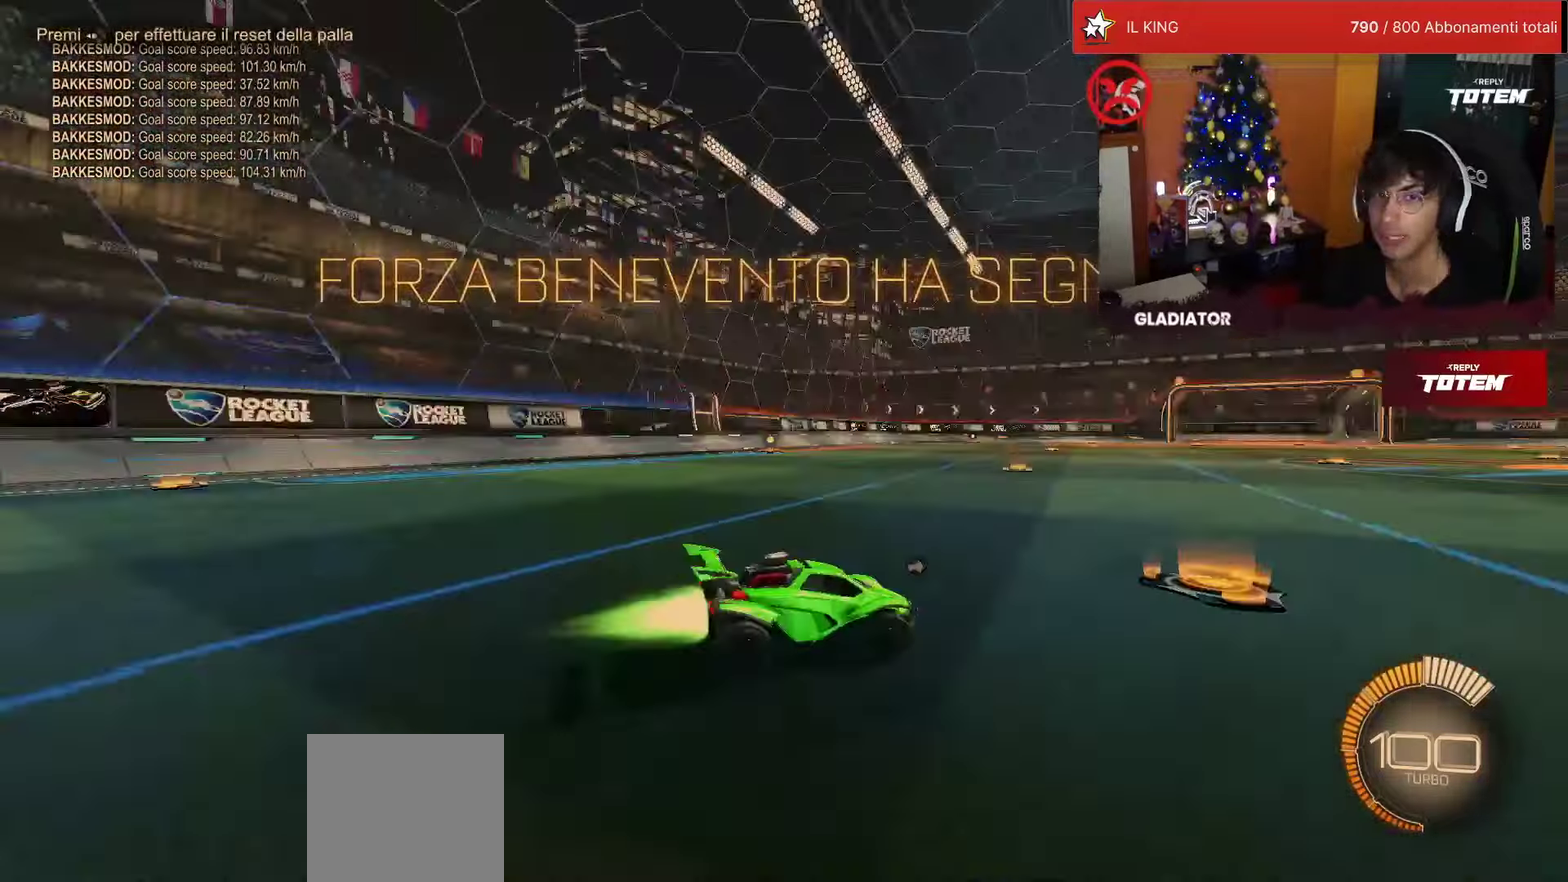
{"buttons": ["R1", "R2"], "left_stick": "left", "events": [[383, "left_stick", "left"]]}
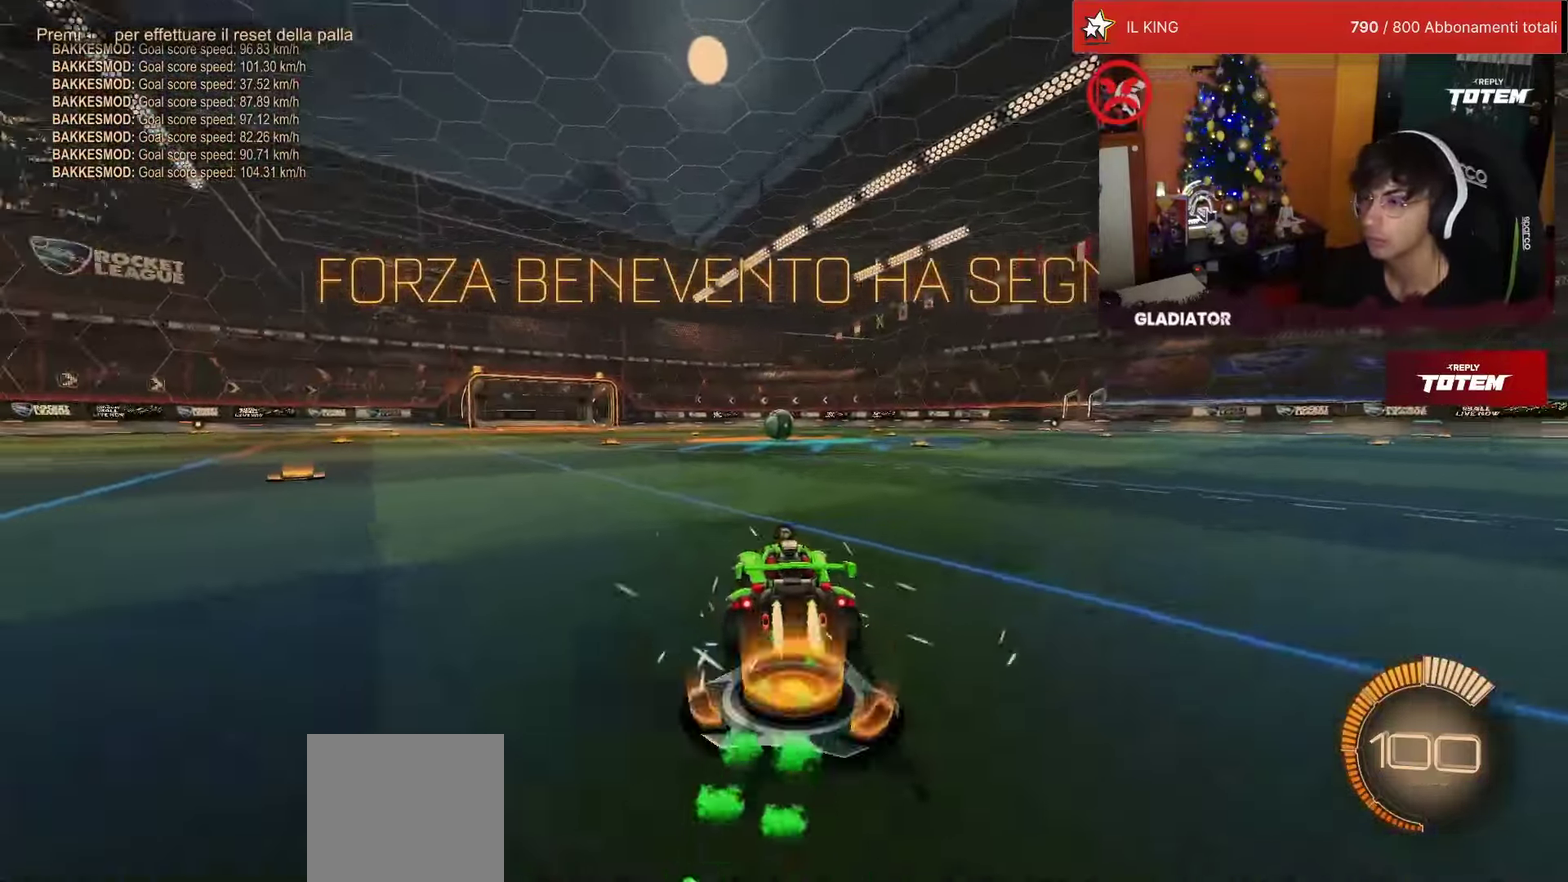
{"buttons": [], "left_stick": "center", "events": [[150, "left_stick", "center"], [417, "R1", "up"], [450, "R2", "up"]]}
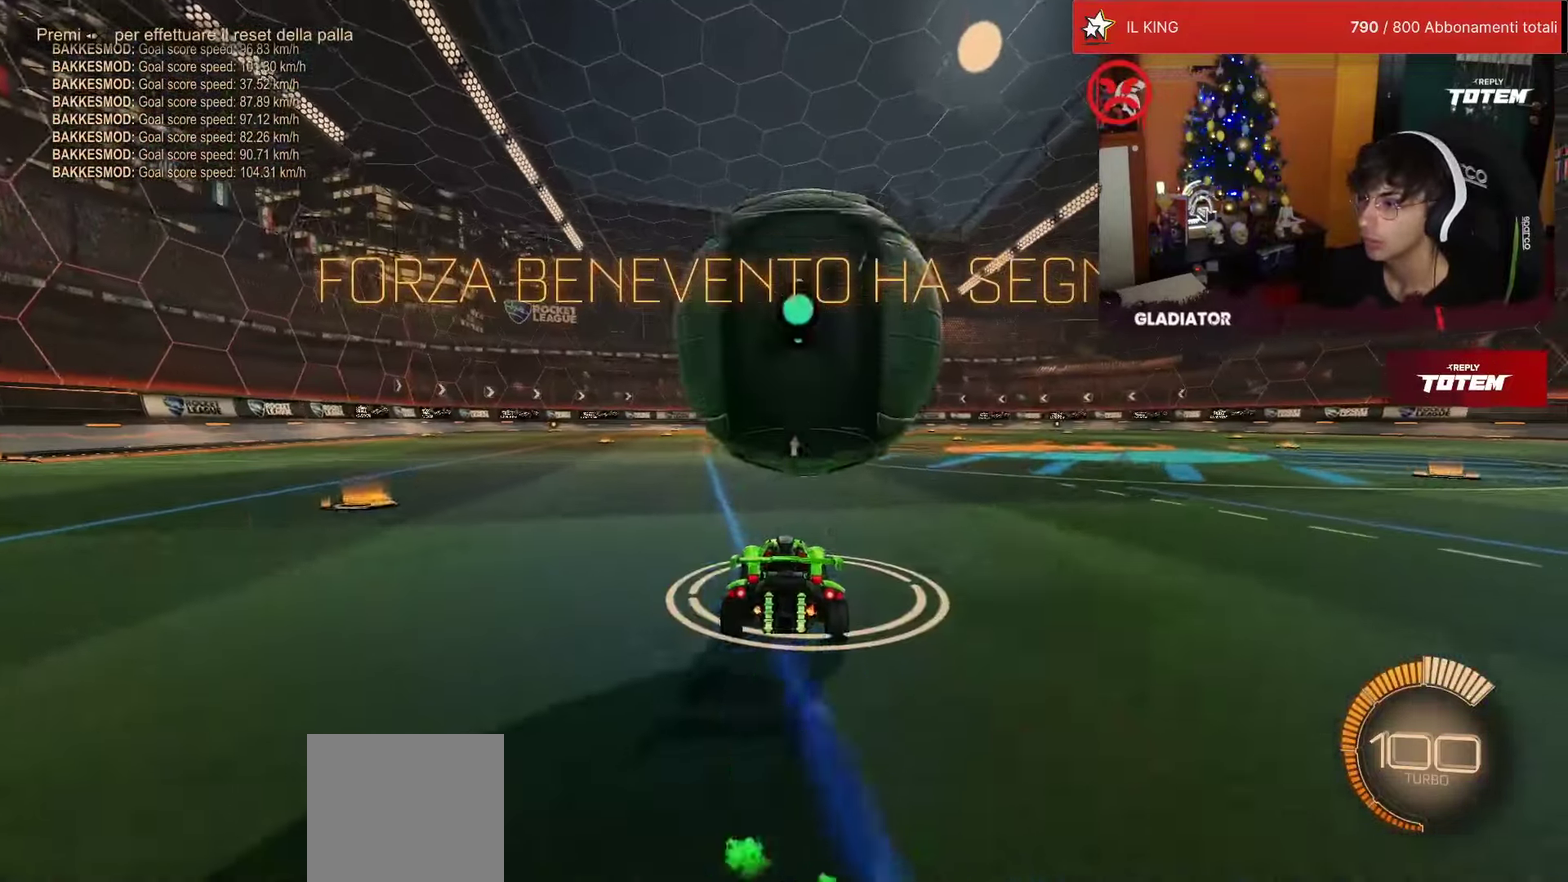
{"buttons": ["R2"], "left_stick": "center", "events": [[183, "R1", "down"], [183, "R2", "down"], [367, "R1", "up"]]}
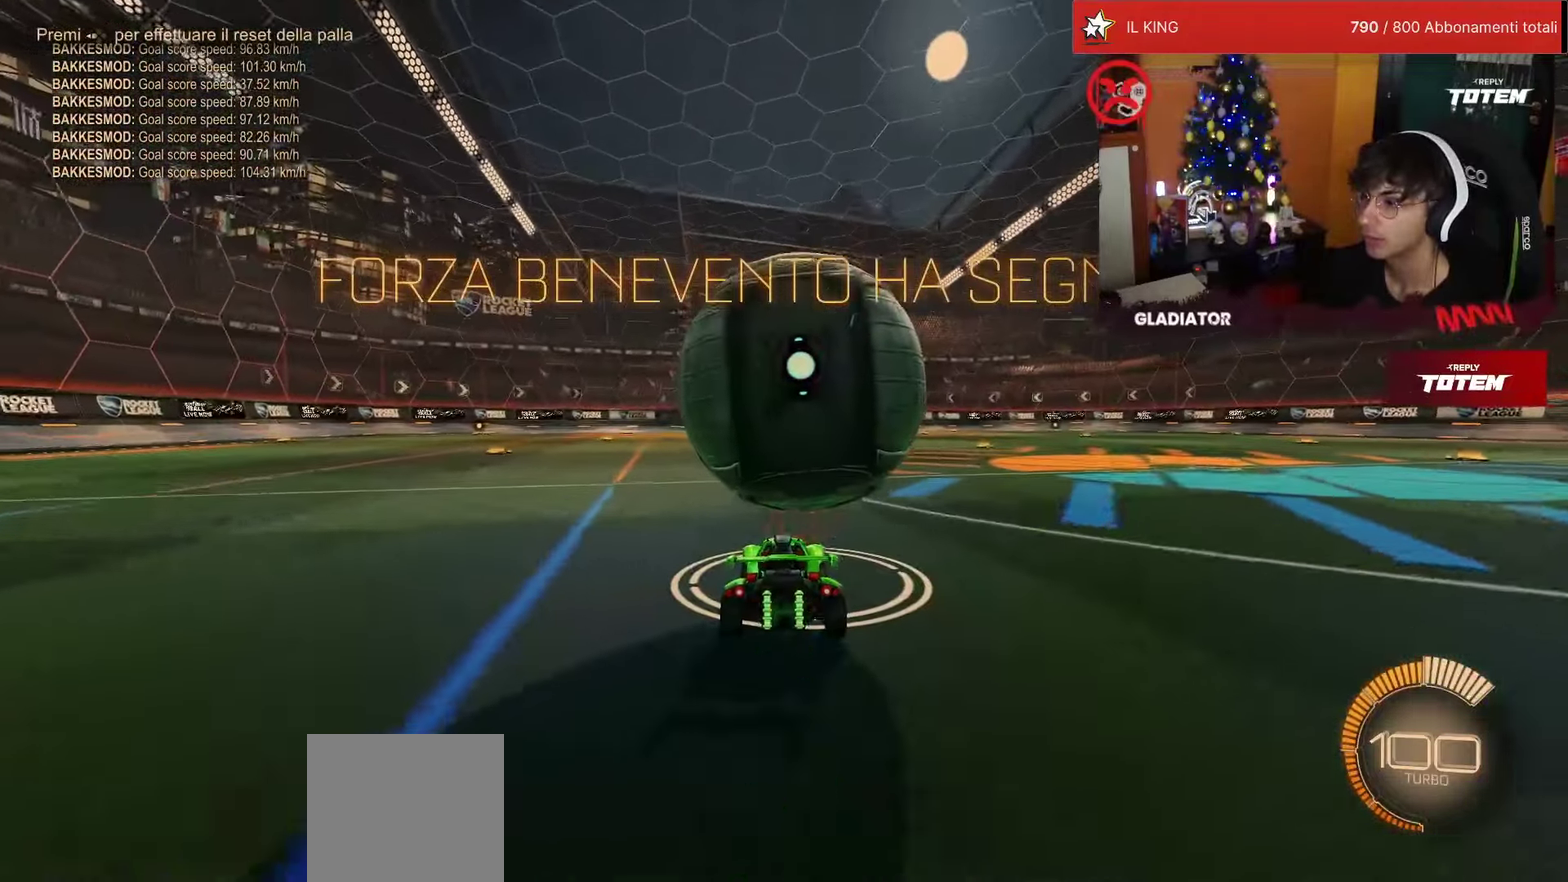
{"buttons": ["R2"], "left_stick": "down", "events": [[217, "left_stick", "down"], [250, "CROSS", "down"], [250, "R1", "down"], [433, "CROSS", "up"], [450, "R1", "up"]]}
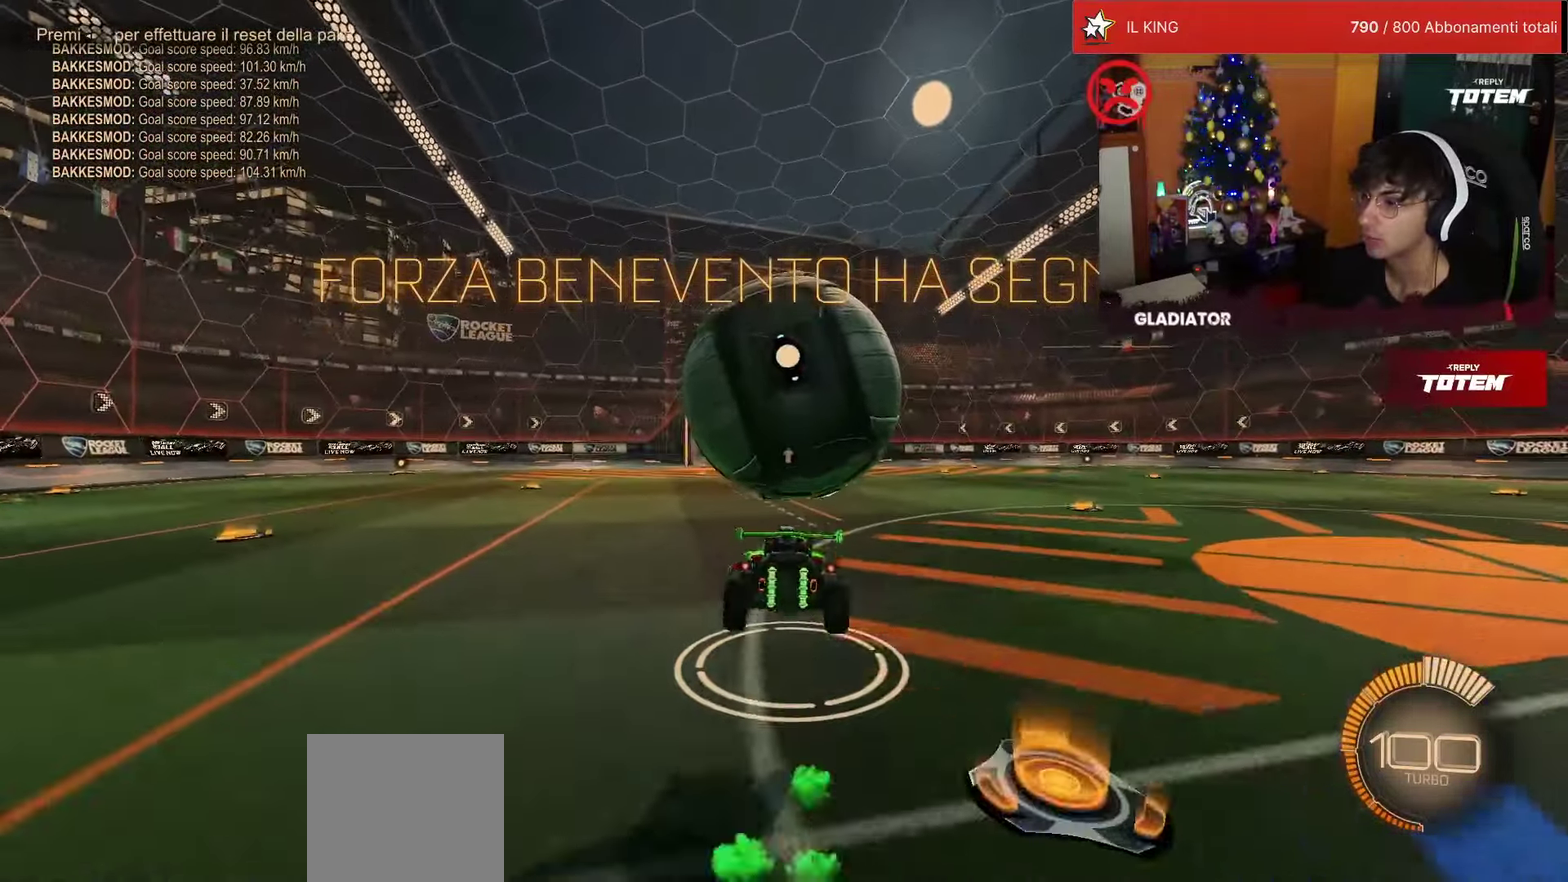
{"buttons": ["L1", "R1", "R2"], "left_stick": "down", "events": [[317, "L1", "down"], [433, "R1", "down"]]}
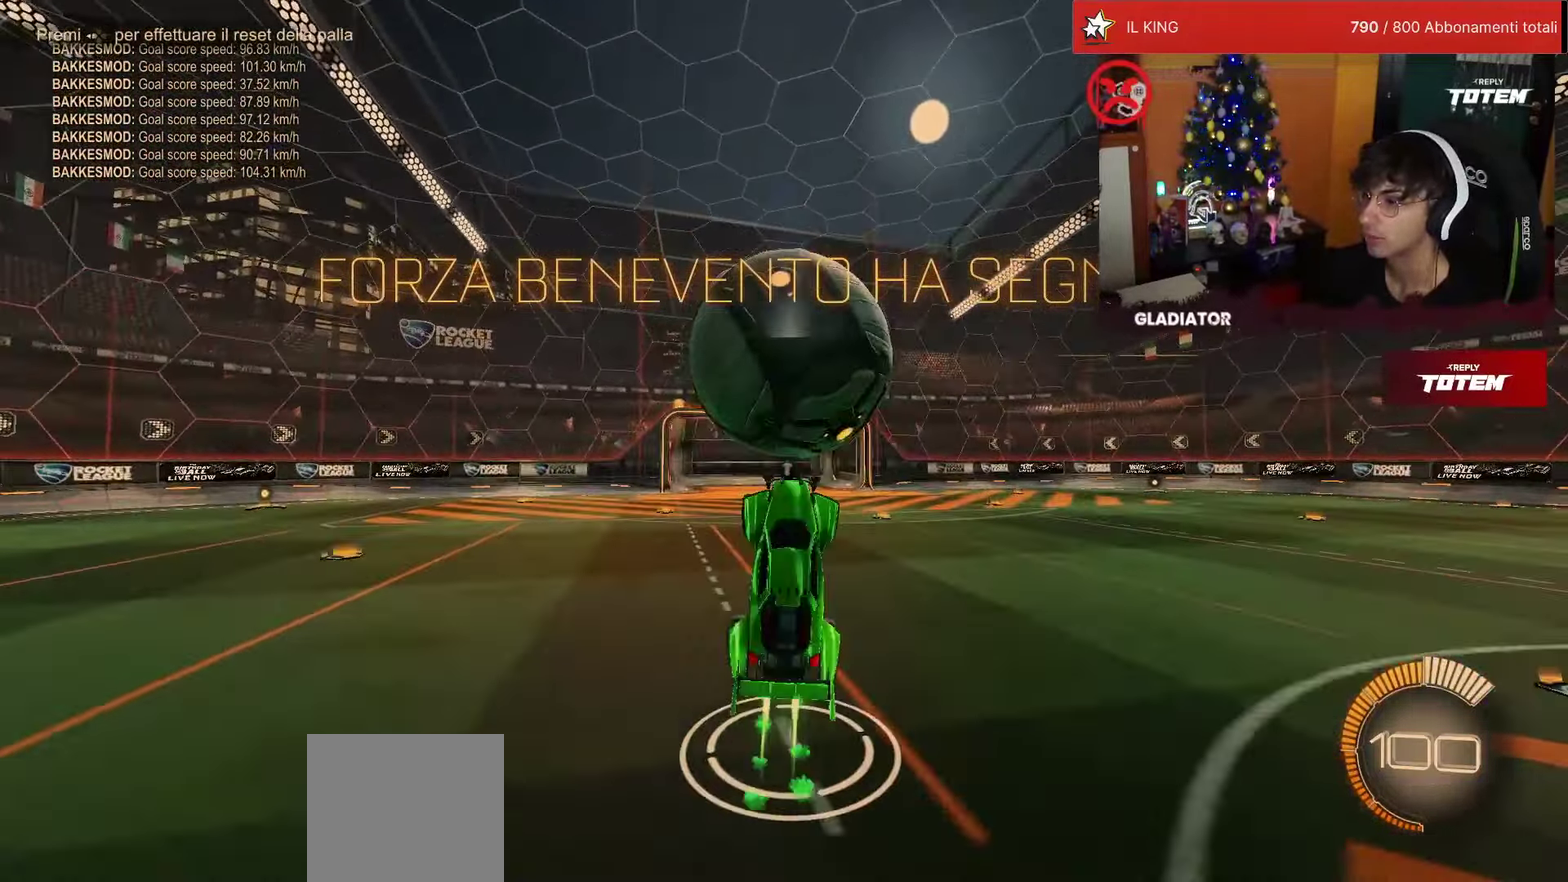
{"buttons": ["CROSS", "R2"], "left_stick": "down", "events": [[217, "L1", "up"], [233, "R1", "up"], [417, "CROSS", "down"]]}
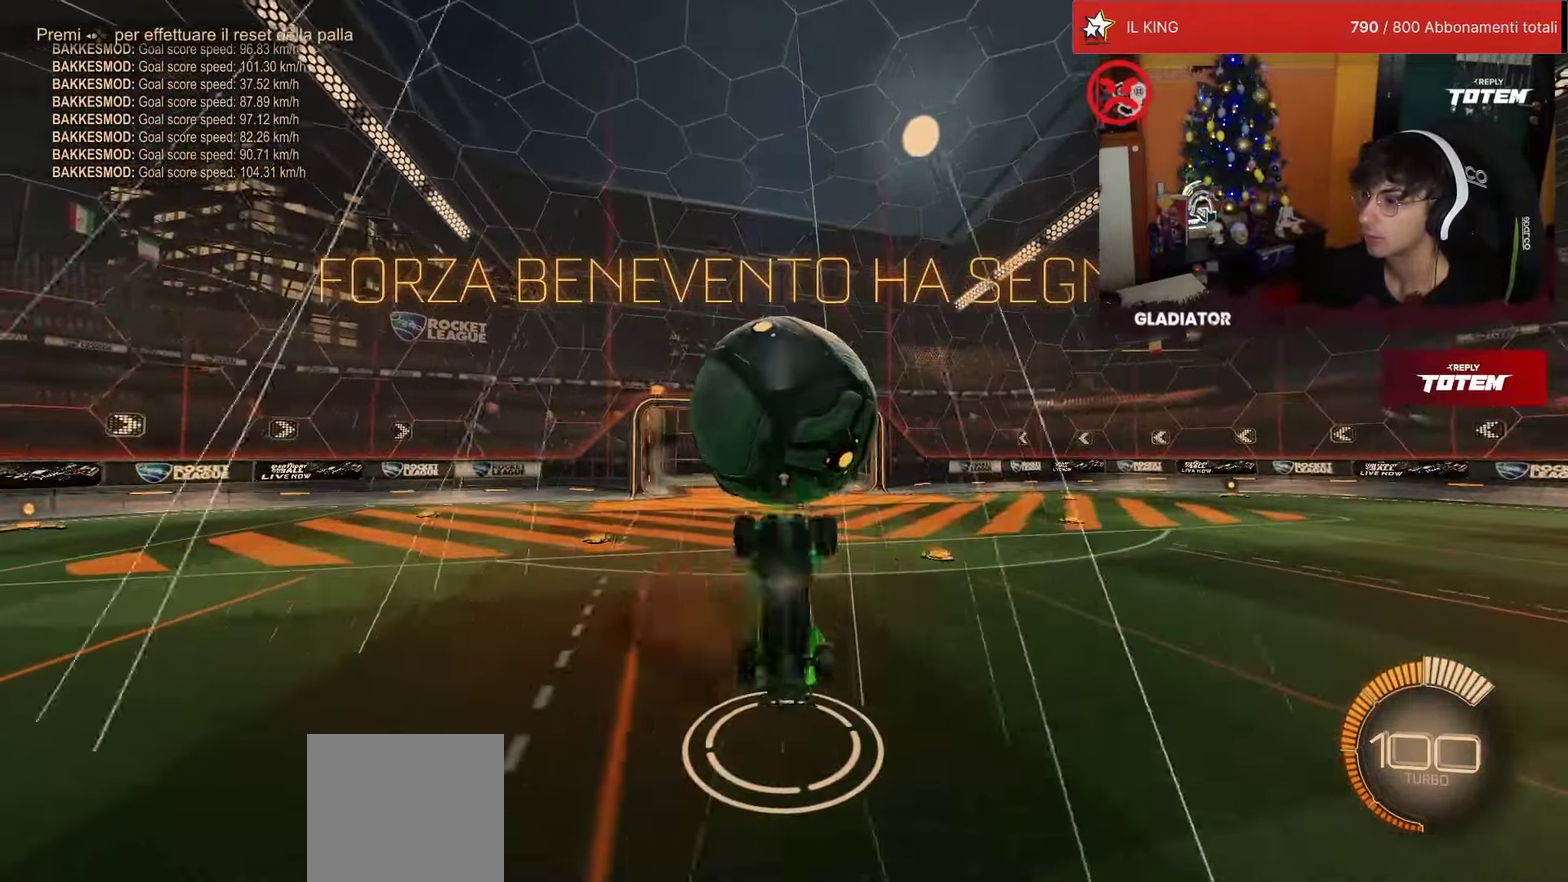
{"buttons": ["L2"], "left_stick": "center", "events": [[17, "CROSS", "up"], [67, "left_stick", "up"], [200, "R1", "down"], [200, "left_stick", "center"], [333, "R1", "up"], [467, "L2", "down"], [500, "R2", "up"]]}
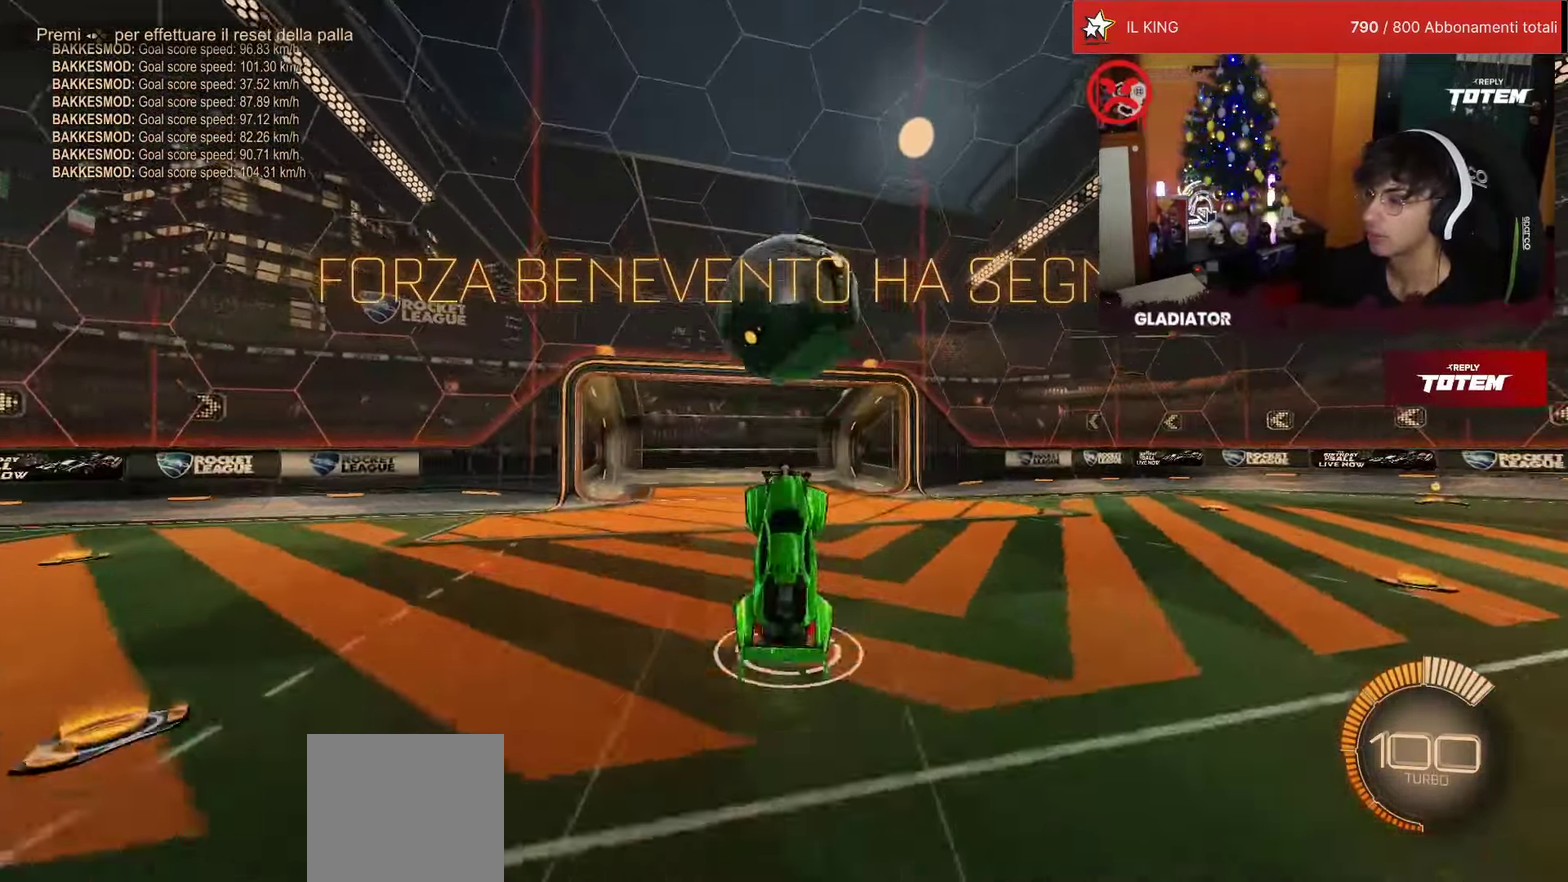
{"buttons": [], "left_stick": "center", "events": [[17, "left_stick", "up"], [467, "L2", "up"], [484, "left_stick", "center"]]}
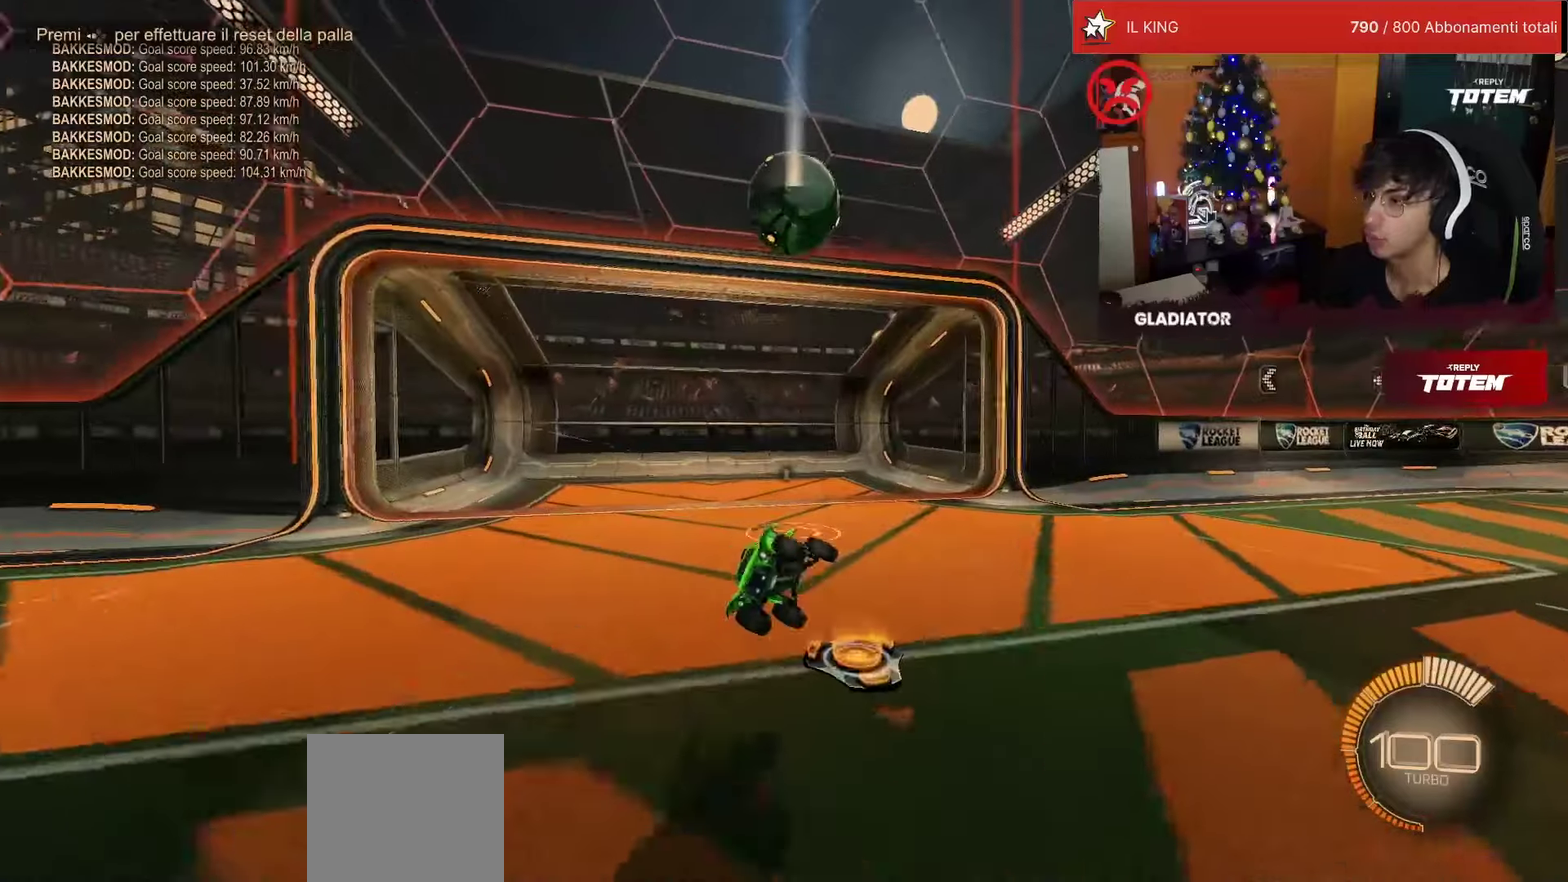
{"buttons": [], "left_stick": "center", "events": []}
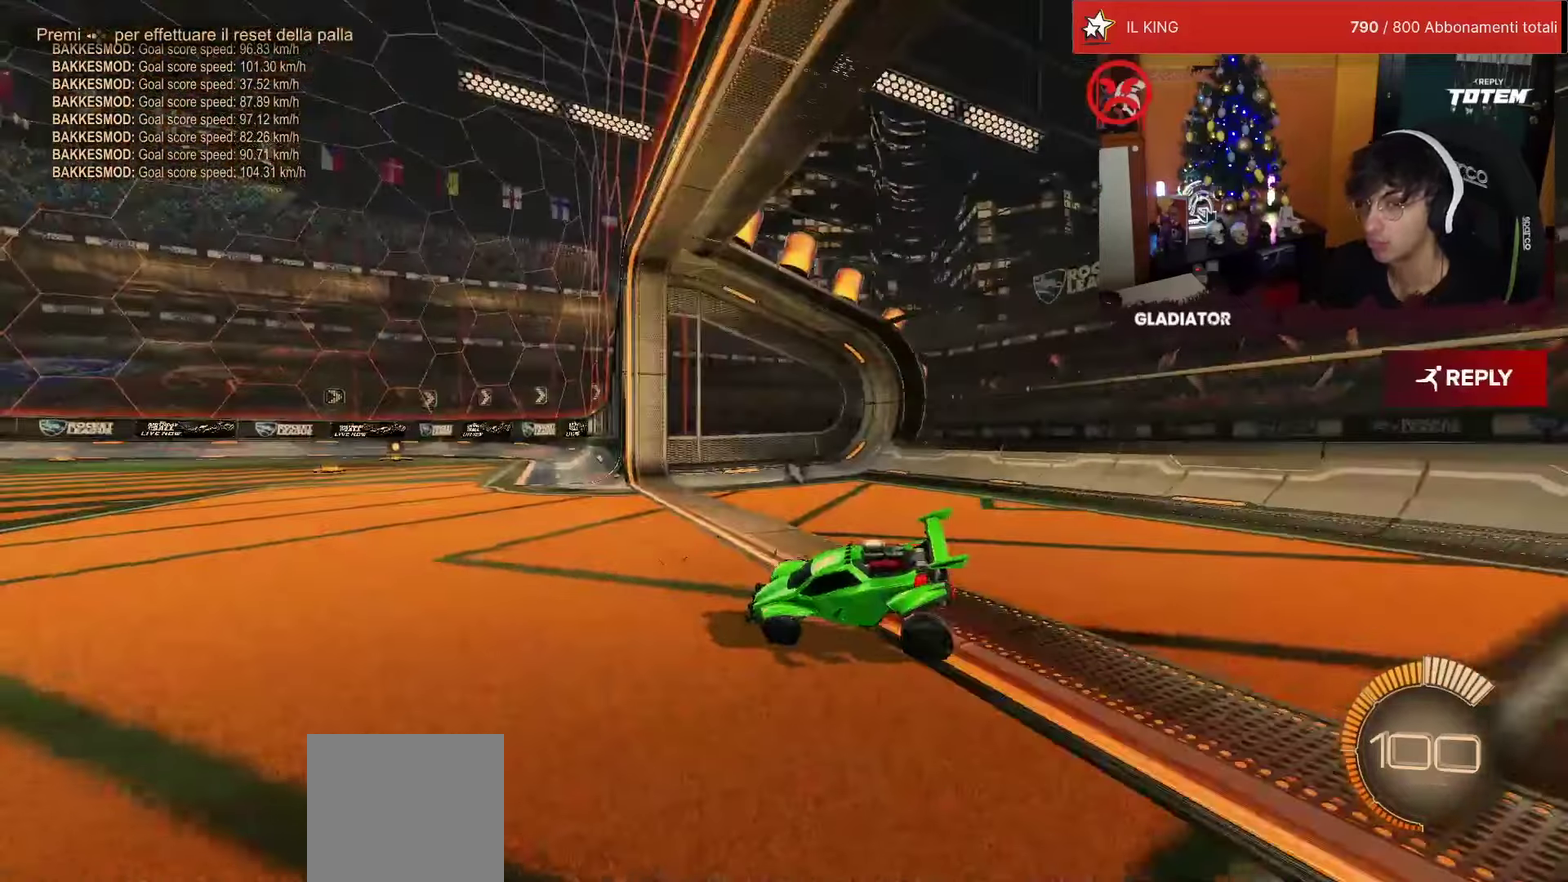
{"buttons": [], "left_stick": "center", "events": []}
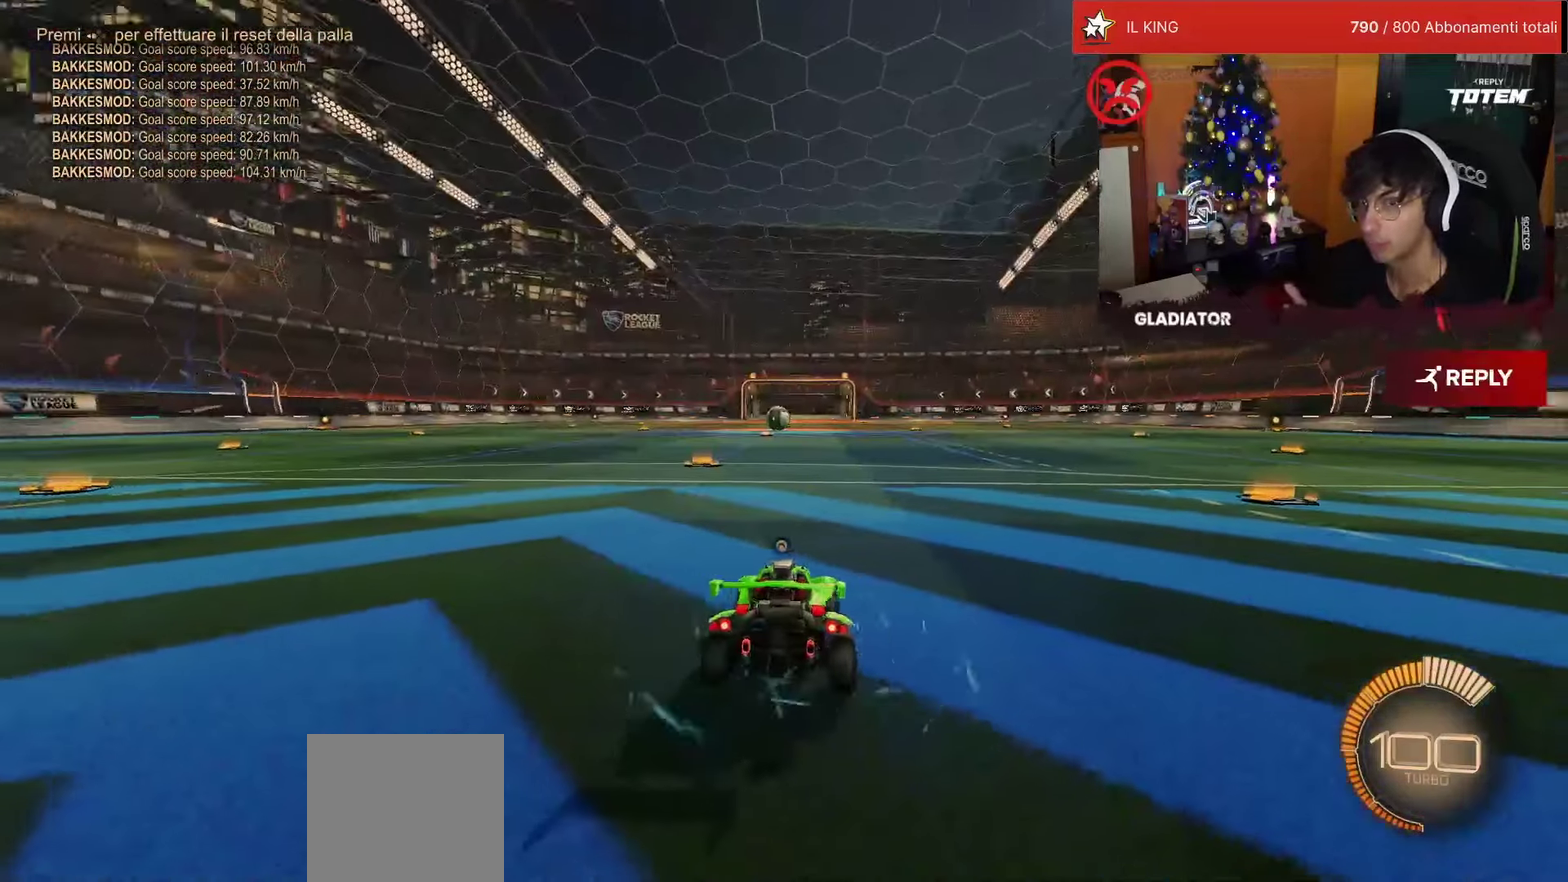
{"buttons": [], "left_stick": "center", "events": []}
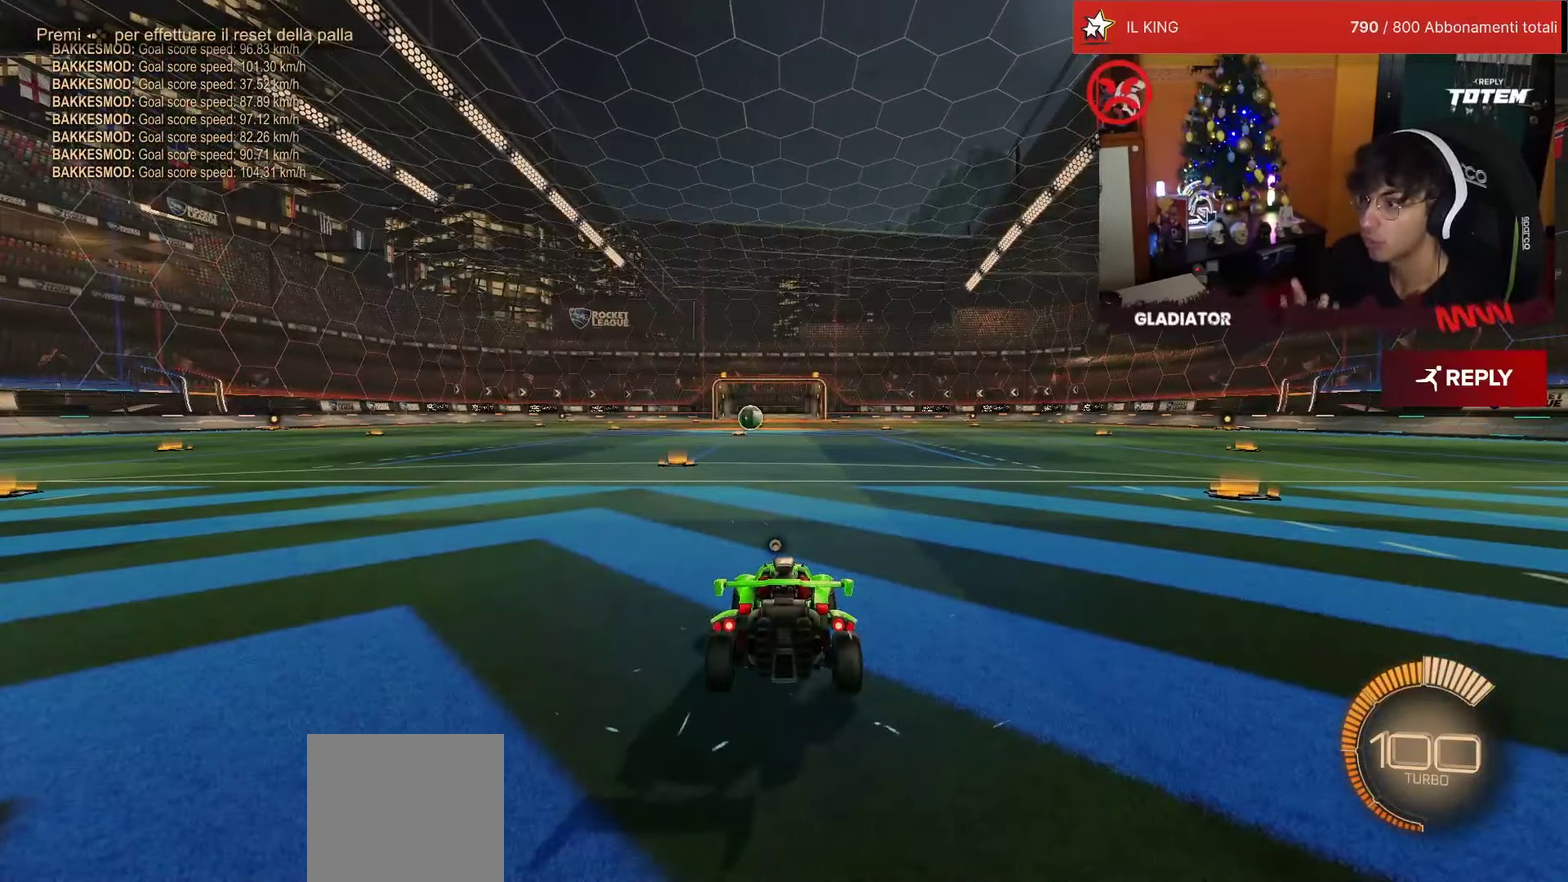
{"buttons": [], "left_stick": "center", "events": []}
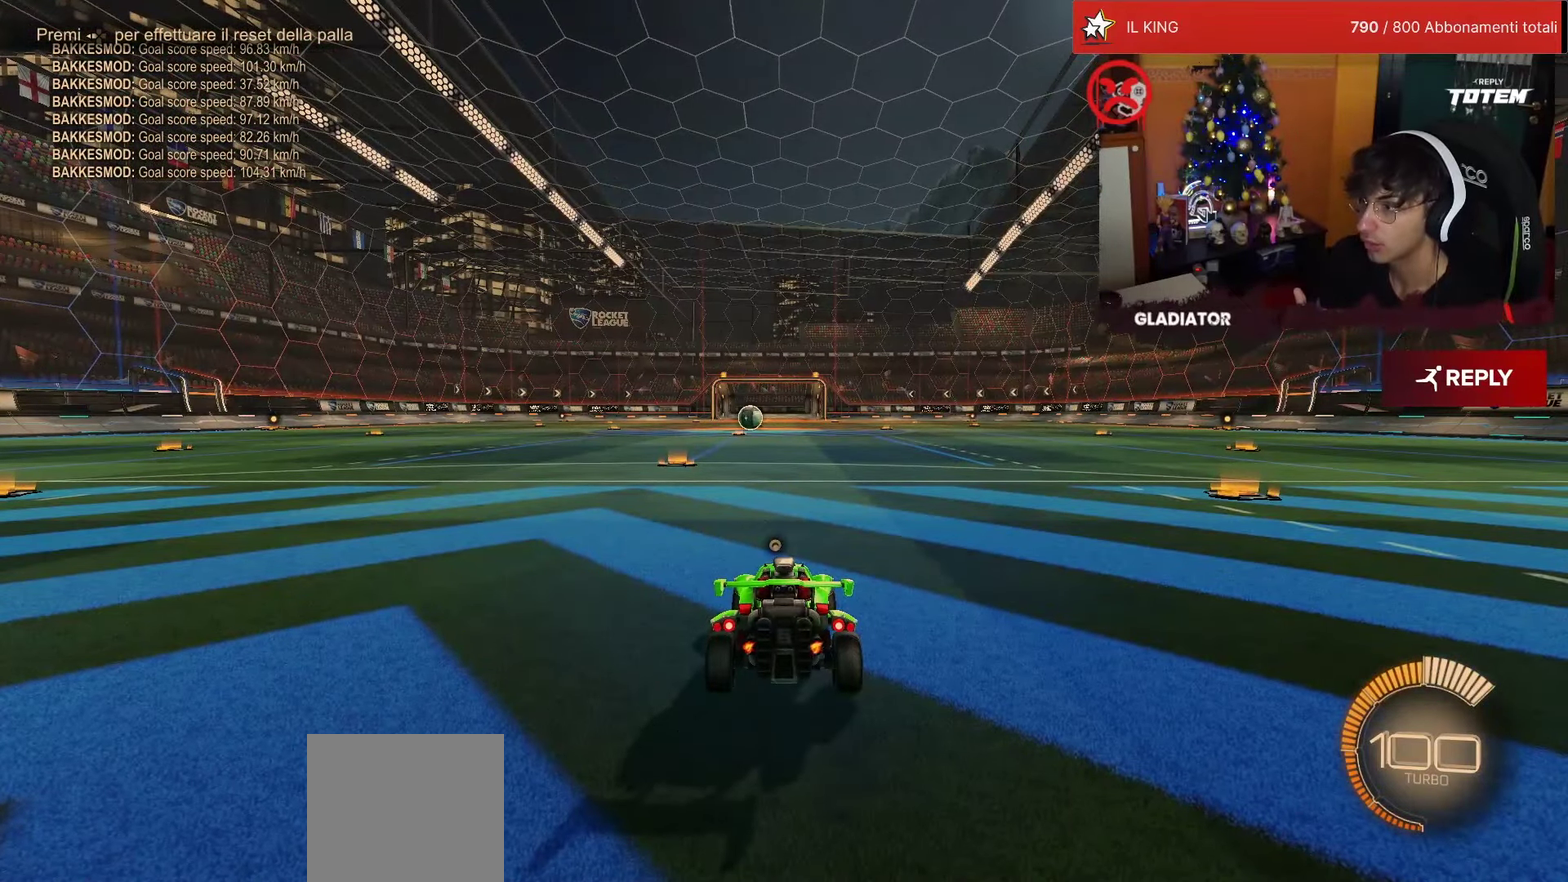
{"buttons": [], "left_stick": "center", "events": []}
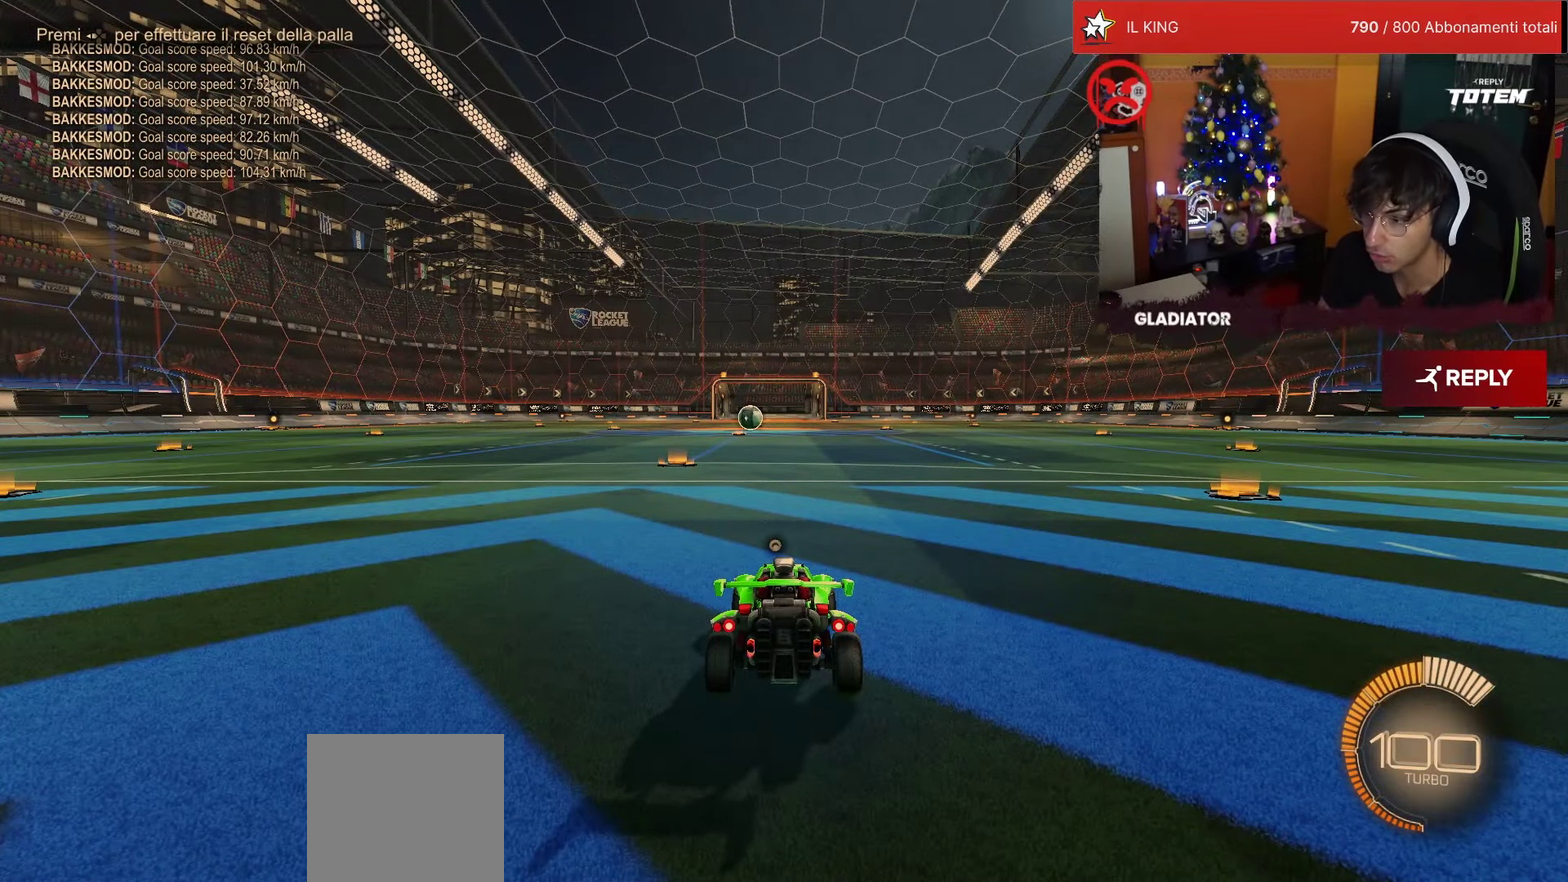
{"buttons": [], "left_stick": "center", "events": []}
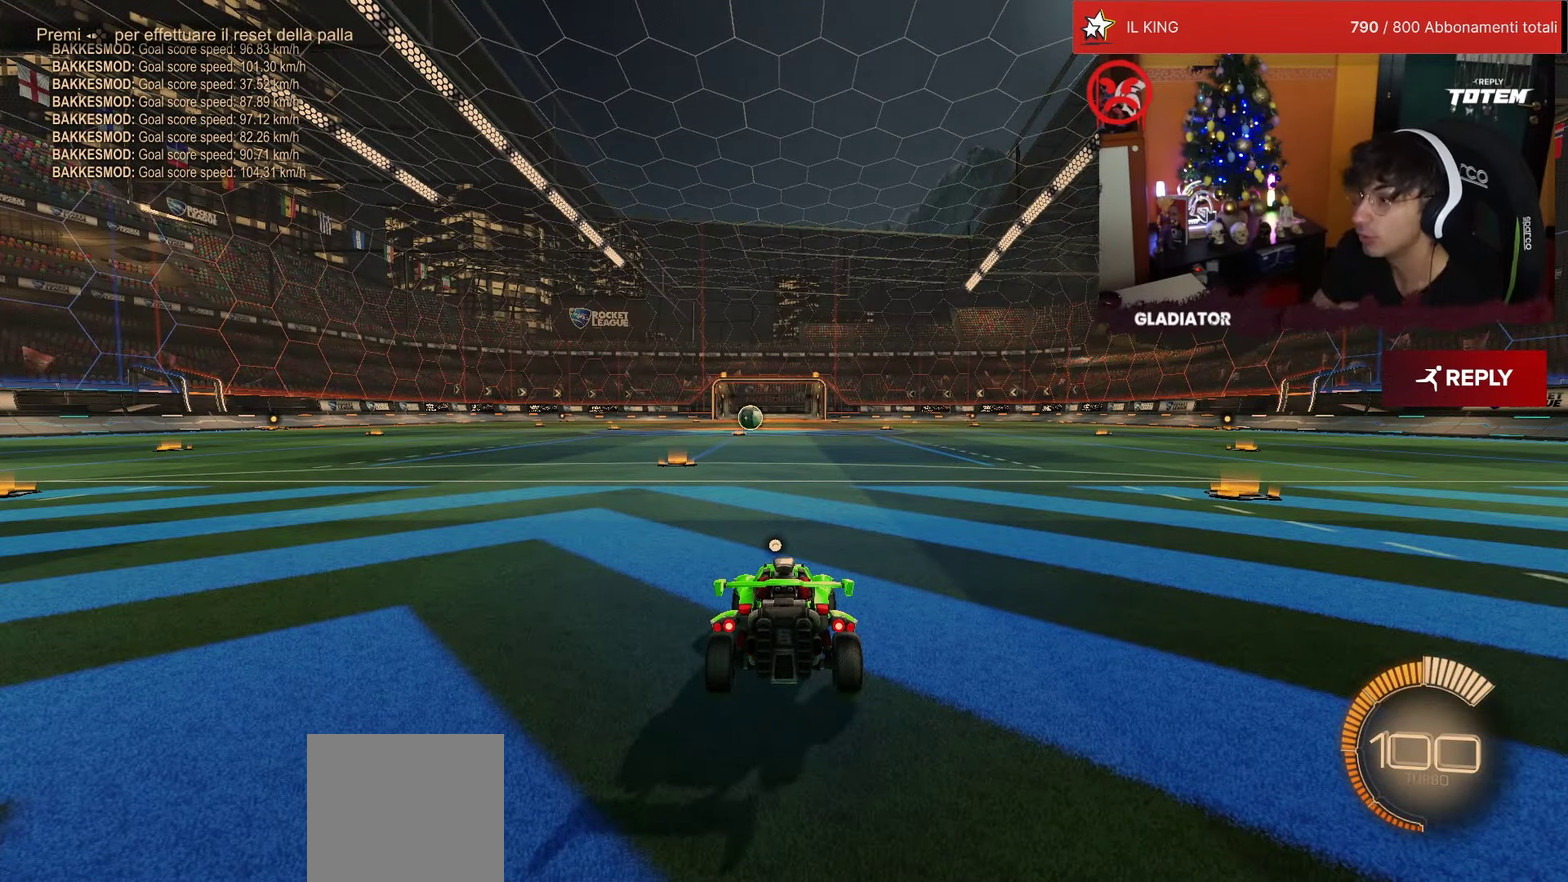
{"buttons": [], "left_stick": "center", "events": []}